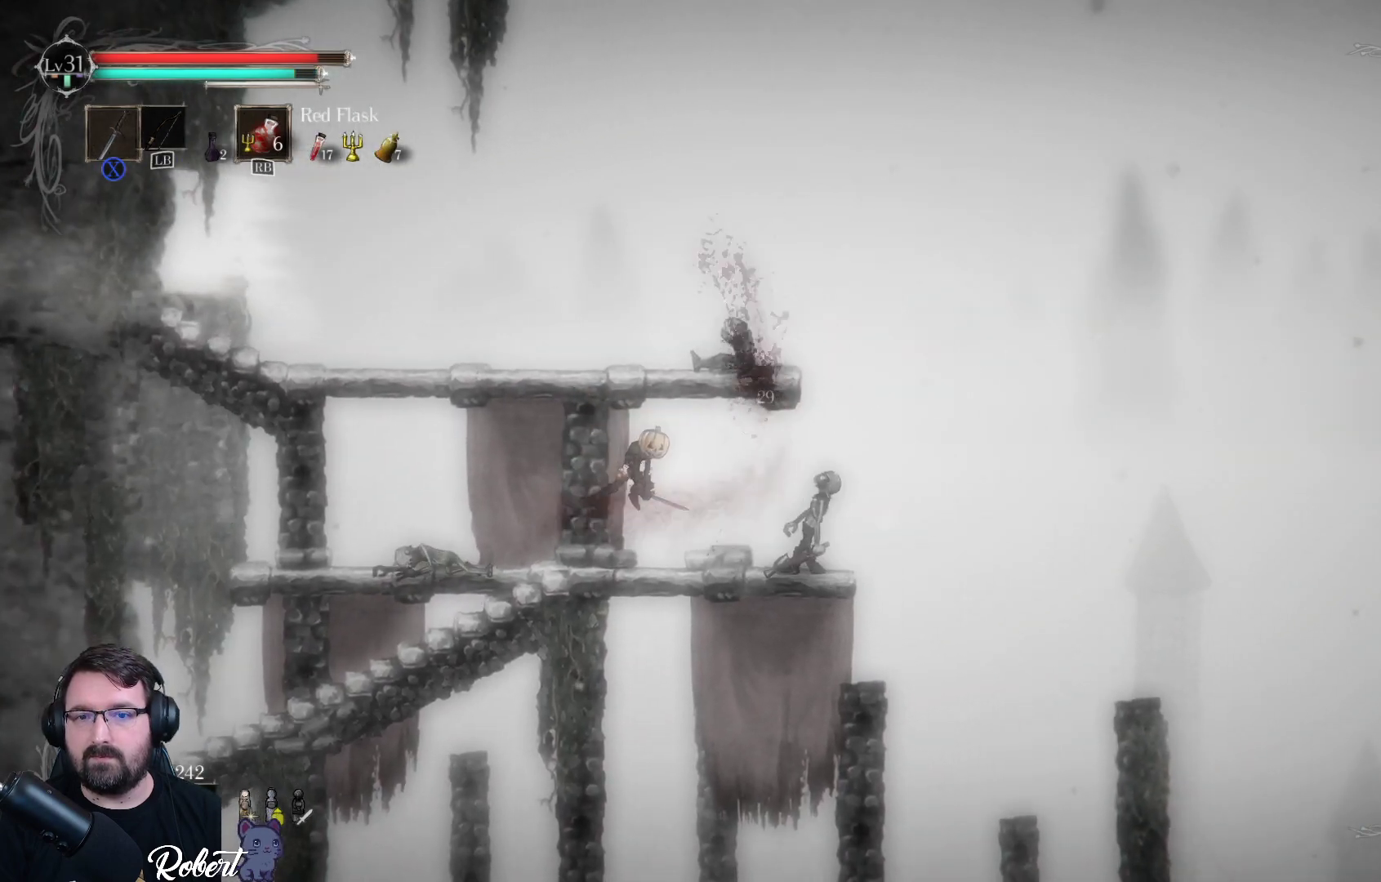
Gameplay with a controller (Xbox layout); each line is a JSON object with the inputs held at the frame after it. "events" lists button and stick changes between this image and that frame as [ms after this image, input, new state], when the widget could be followed in between.
{"buttons": [], "left_stick": "center", "right_stick": "center", "events": [[33, "X", "up"], [133, "X", "down"], [233, "X", "up"], [333, "X", "down"], [467, "X", "up"]]}
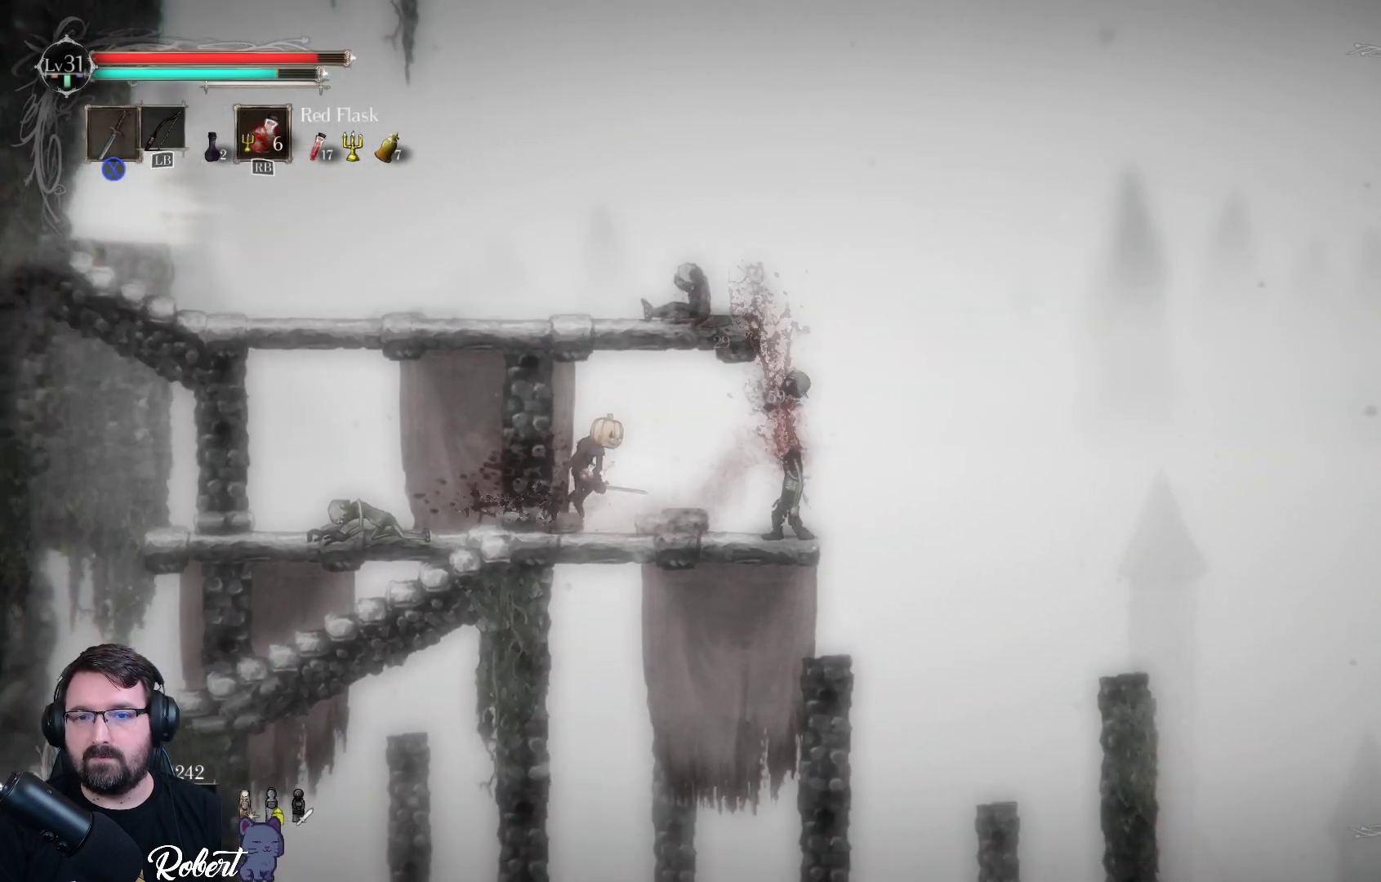
{"buttons": [], "left_stick": "right", "right_stick": "center", "events": [[400, "left_stick", "right"]]}
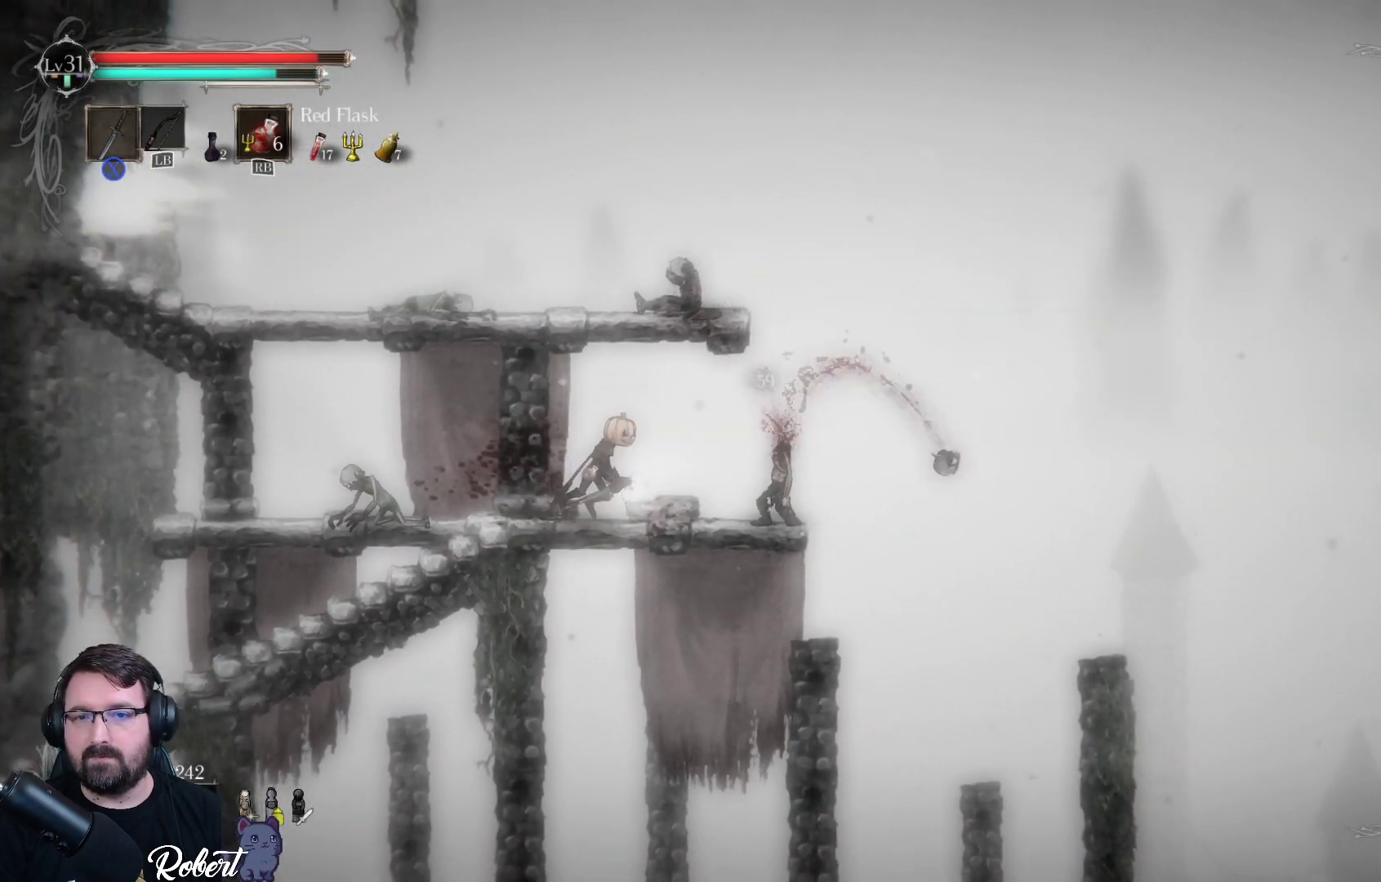
{"buttons": [], "left_stick": "left", "right_stick": "center", "events": [[100, "A", "down"], [167, "left_stick", "up"], [233, "A", "up"], [333, "left_stick", "up-left"], [500, "left_stick", "left"]]}
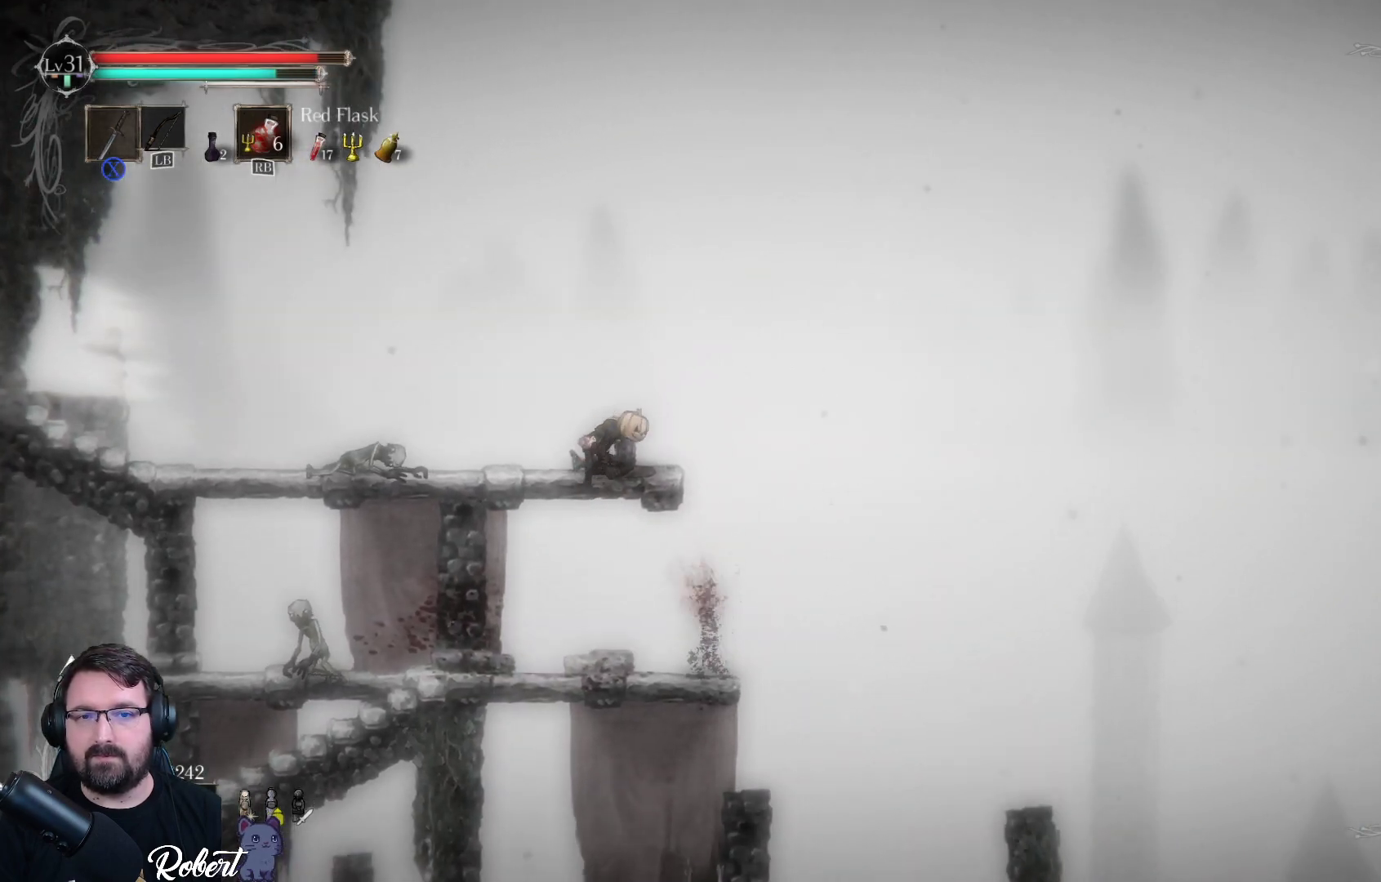
{"buttons": [], "left_stick": "left", "right_stick": "center", "events": []}
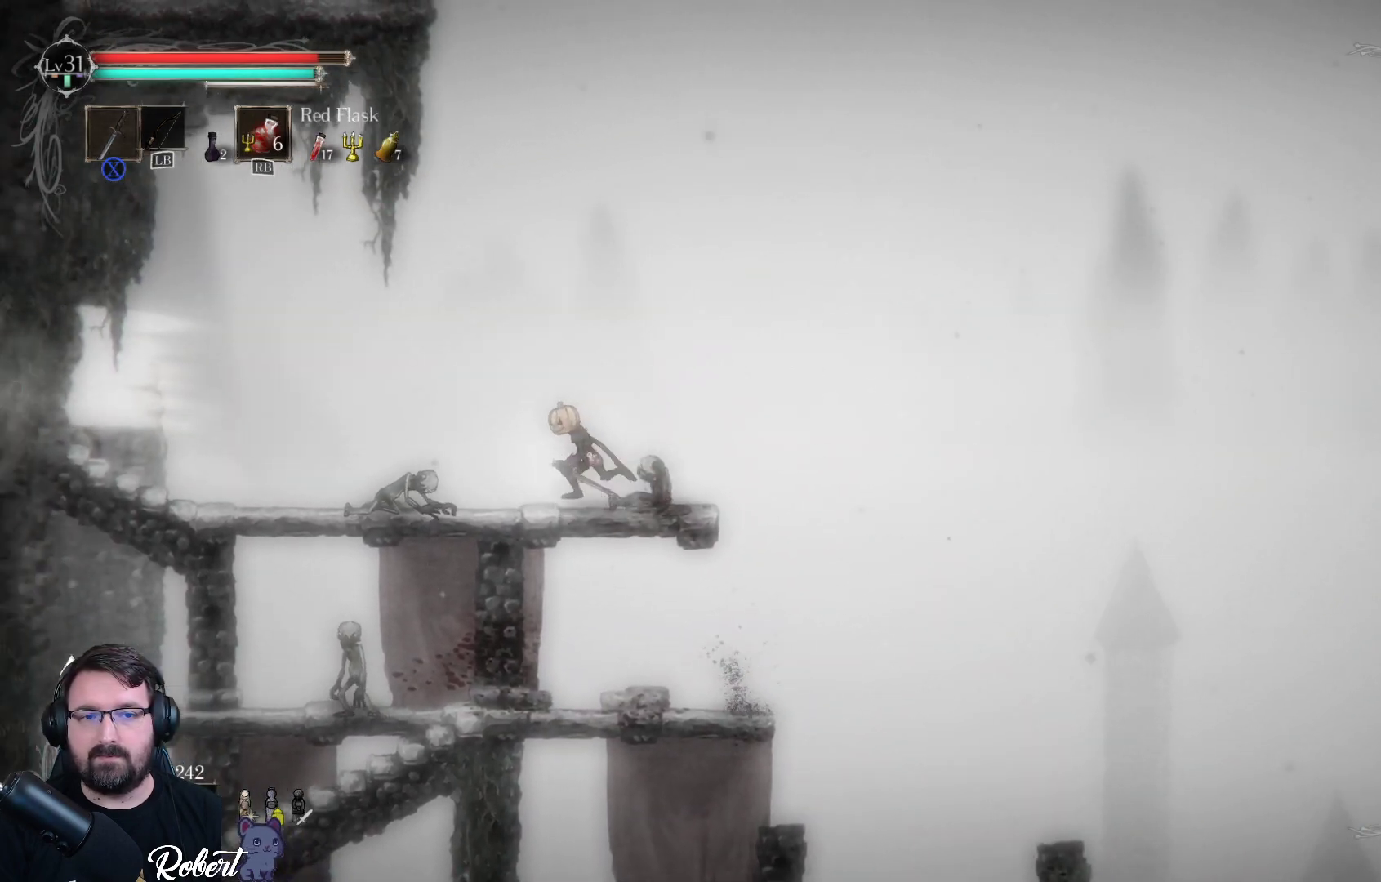
{"buttons": [], "left_stick": "center", "right_stick": "center", "events": [[200, "X", "down"], [267, "left_stick", "center"], [300, "X", "up"], [400, "X", "down"], [467, "X", "up"]]}
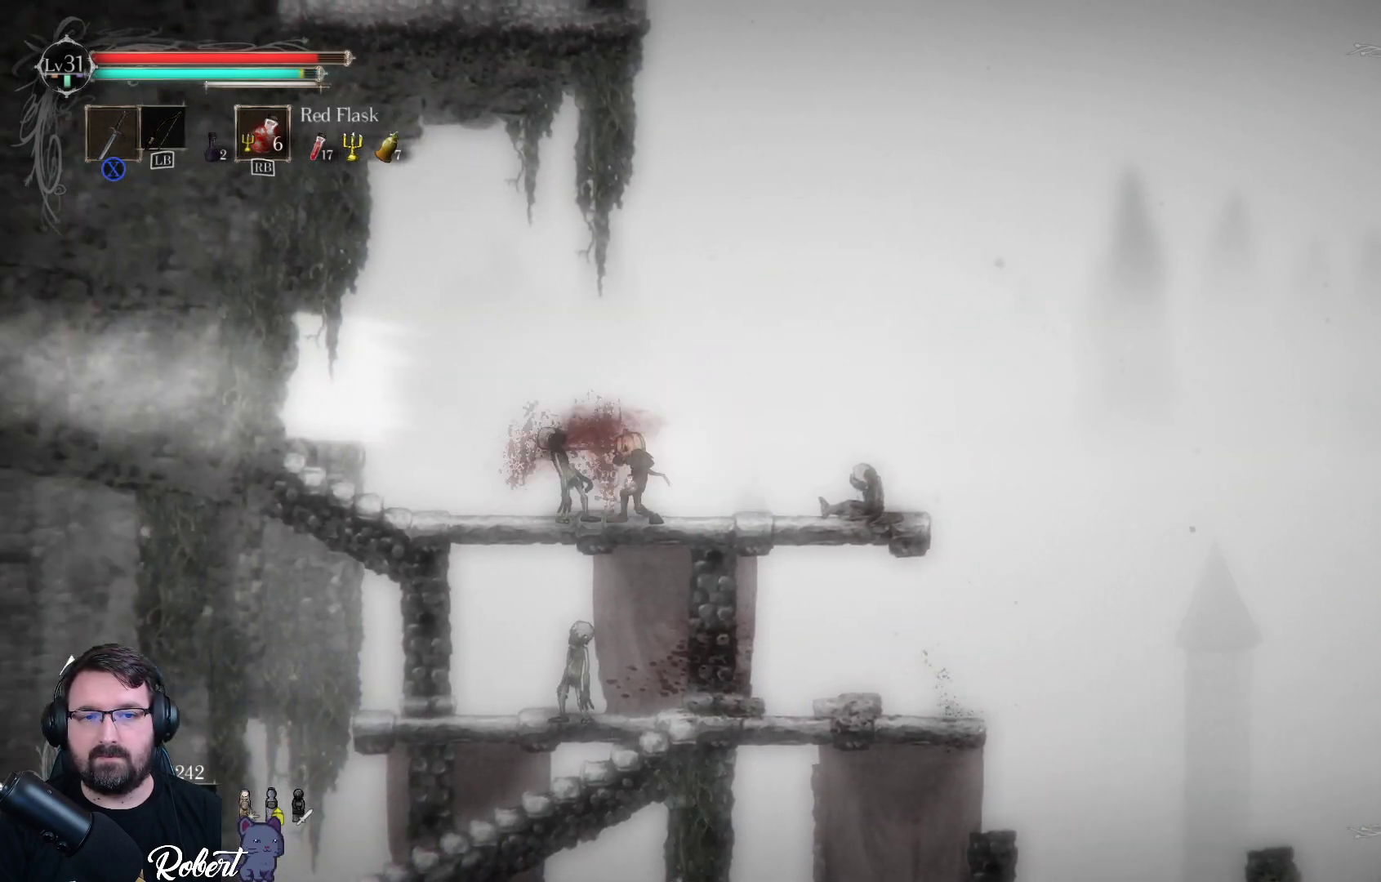
{"buttons": [], "left_stick": "center", "right_stick": "center", "events": [[100, "X", "down"], [133, "X", "up"], [233, "X", "down"], [300, "X", "up"], [400, "X", "down"], [500, "X", "up"]]}
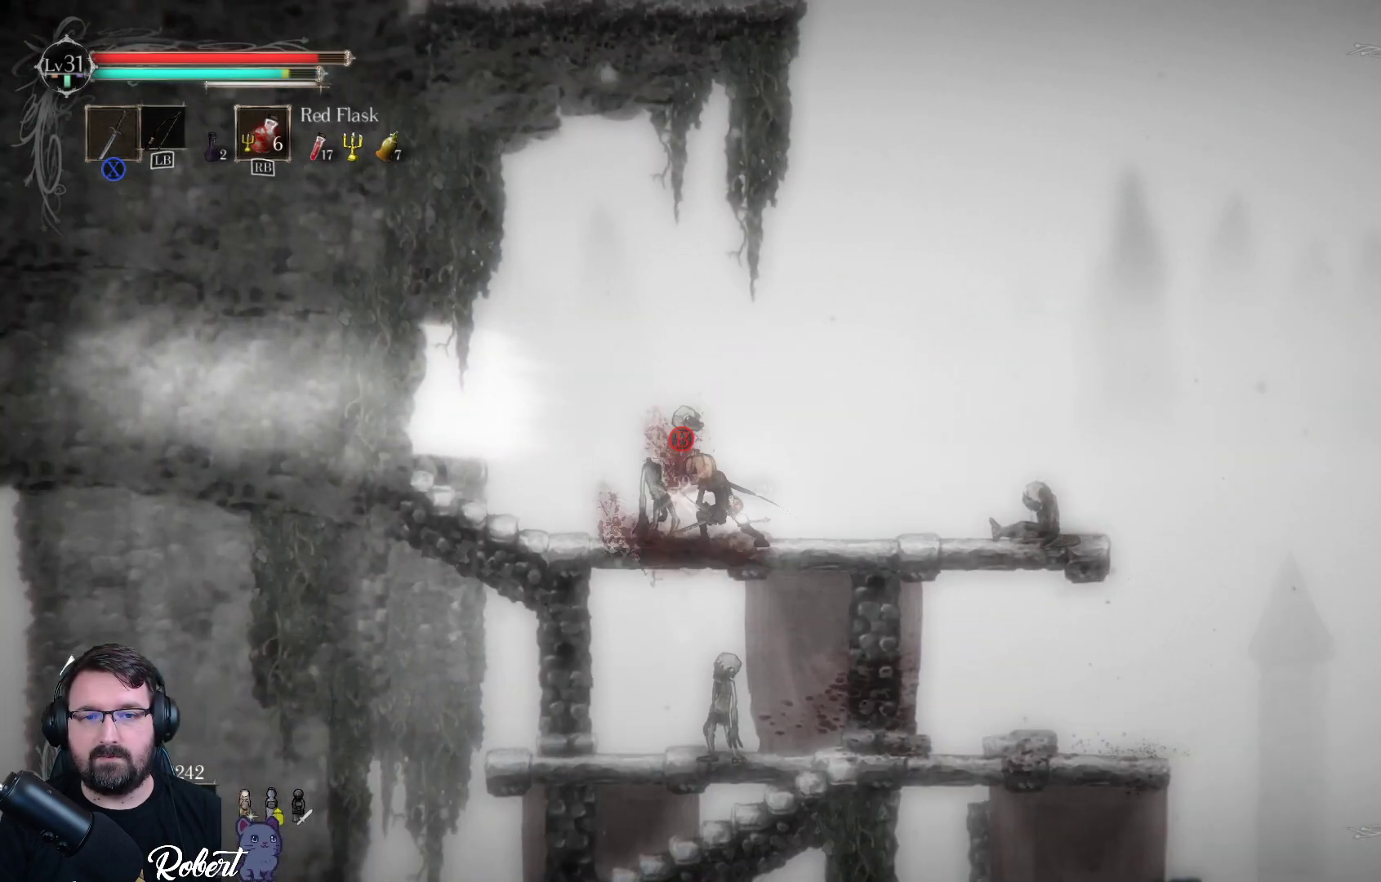
{"buttons": [], "left_stick": "center", "right_stick": "center", "events": [[300, "left_stick", "left"], [500, "left_stick", "center"]]}
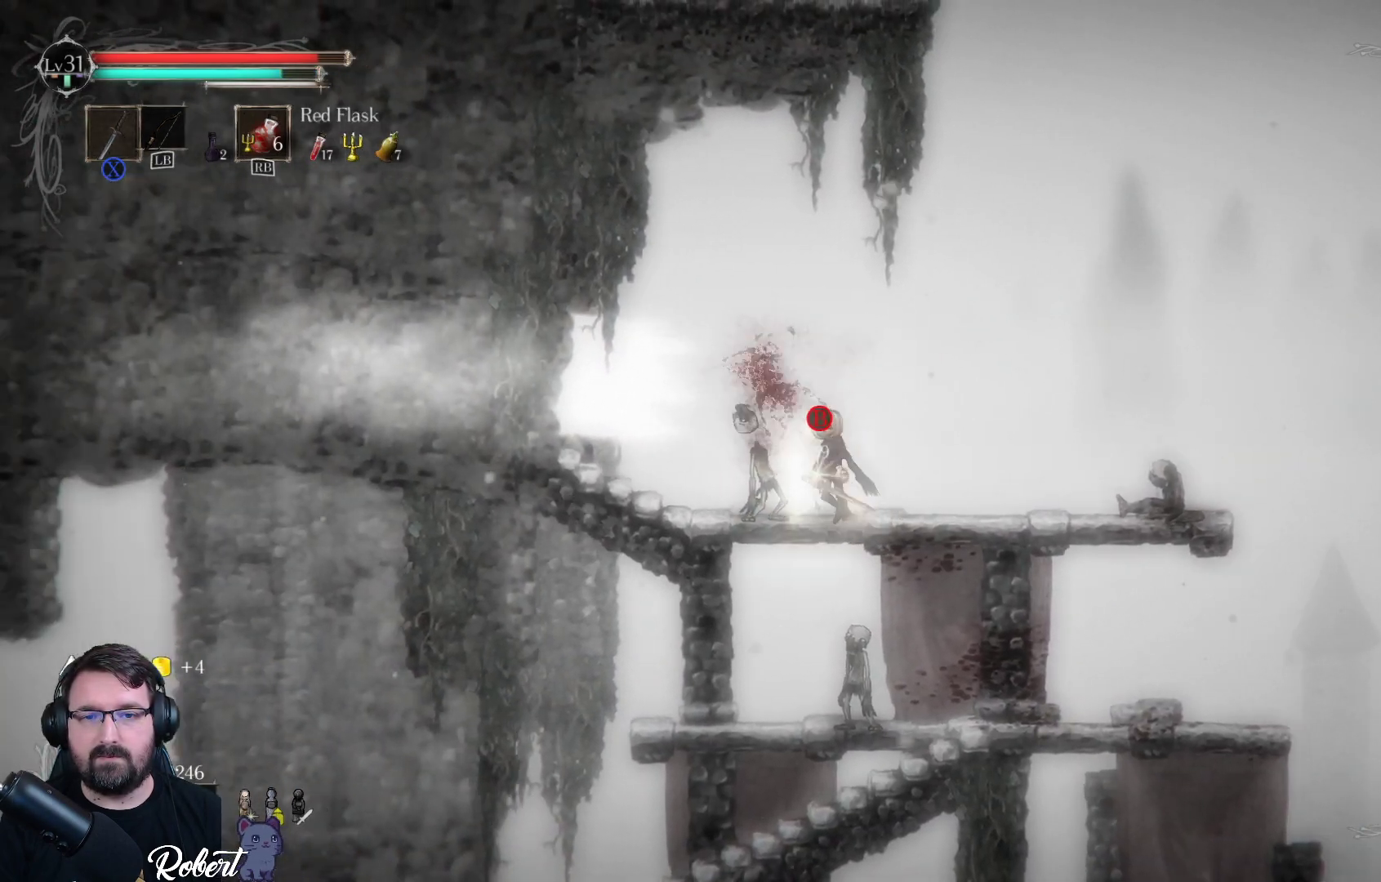
{"buttons": [], "left_stick": "left", "right_stick": "center", "events": [[133, "B", "down"], [200, "B", "up"], [367, "left_stick", "left"]]}
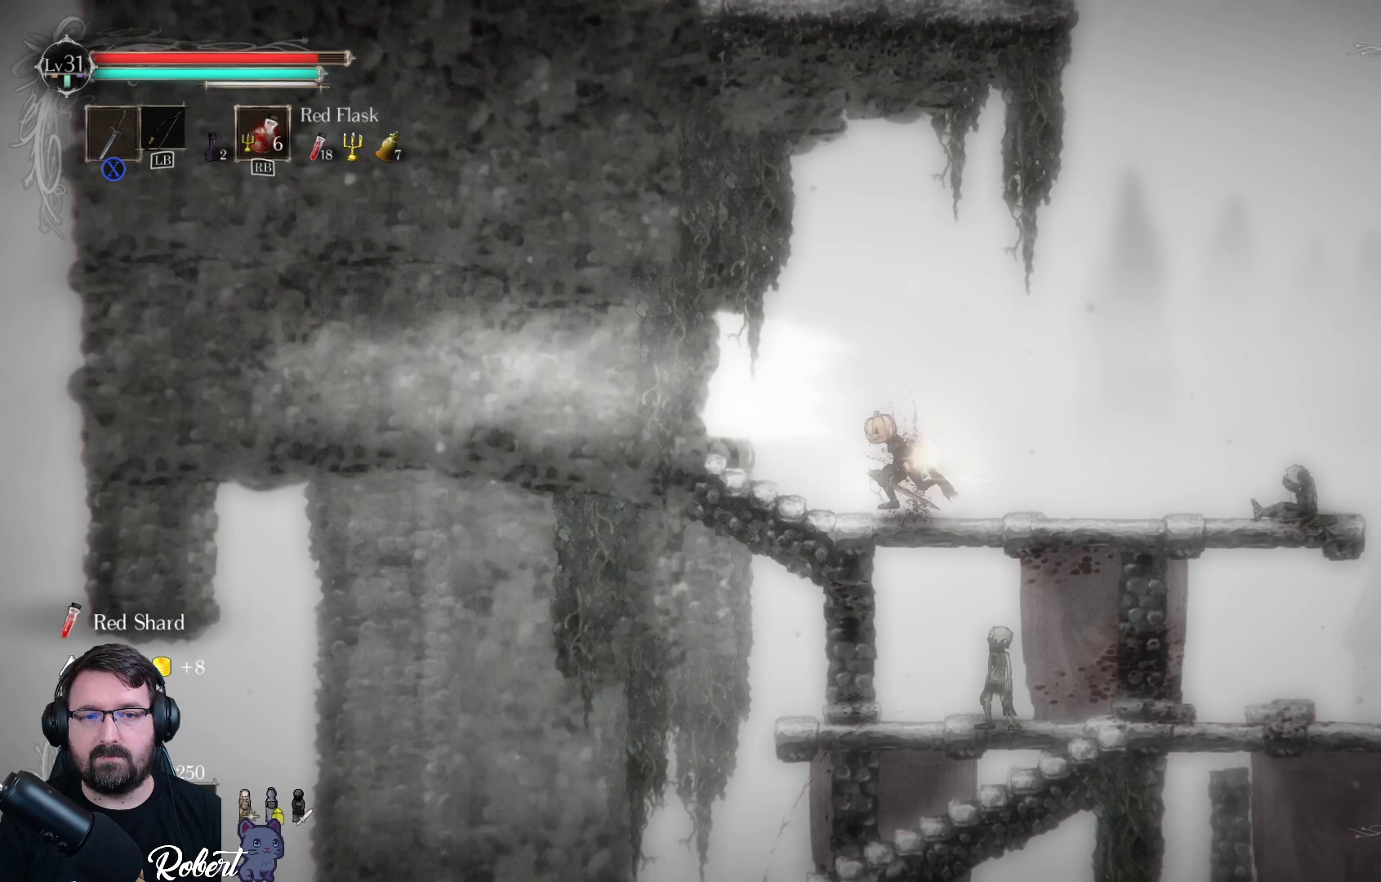
{"buttons": [], "left_stick": "center", "right_stick": "center", "events": [[367, "left_stick", "center"]]}
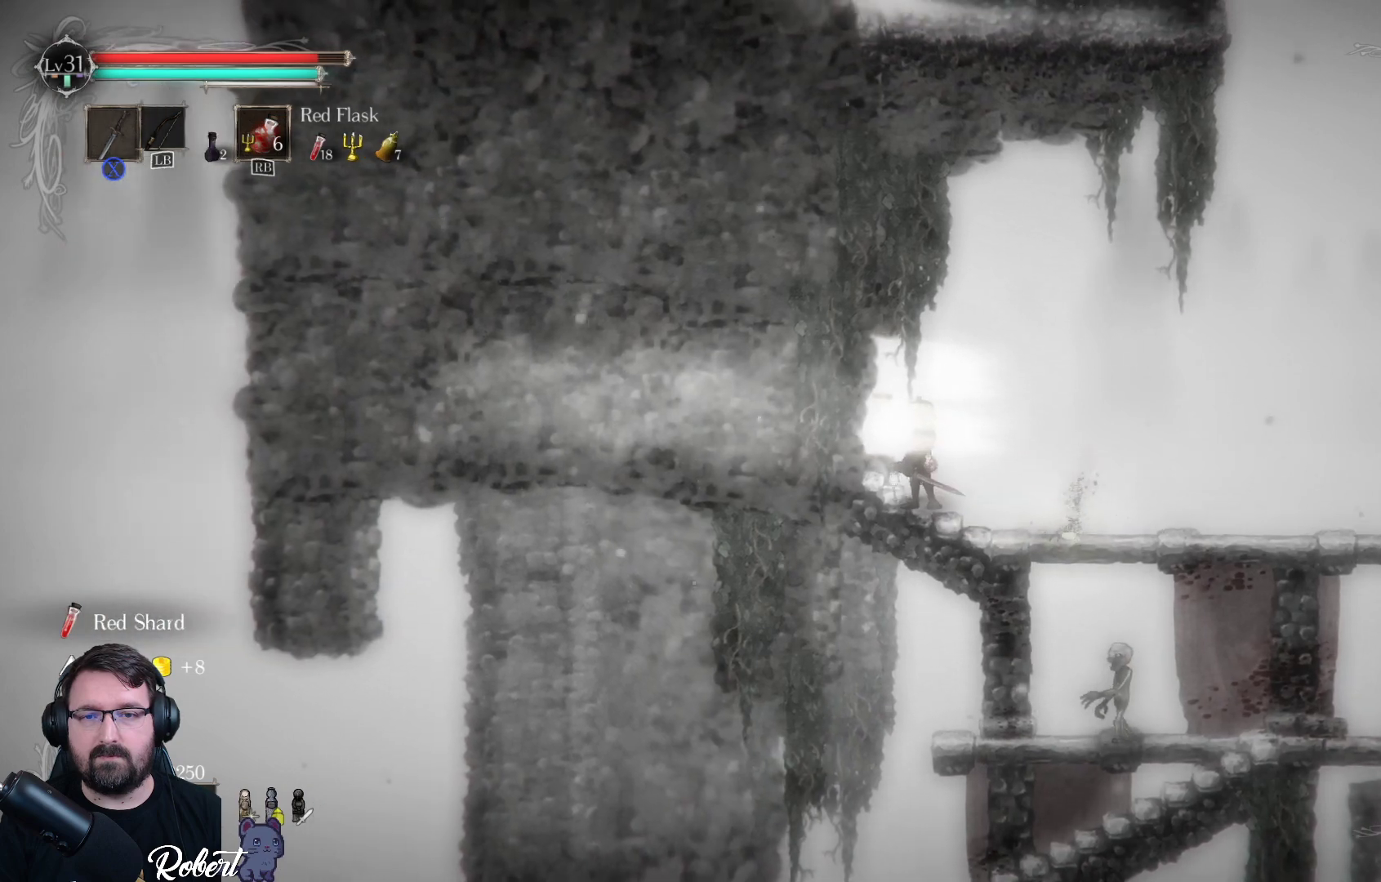
{"buttons": [], "left_stick": "left", "right_stick": "center", "events": [[133, "left_stick", "left"]]}
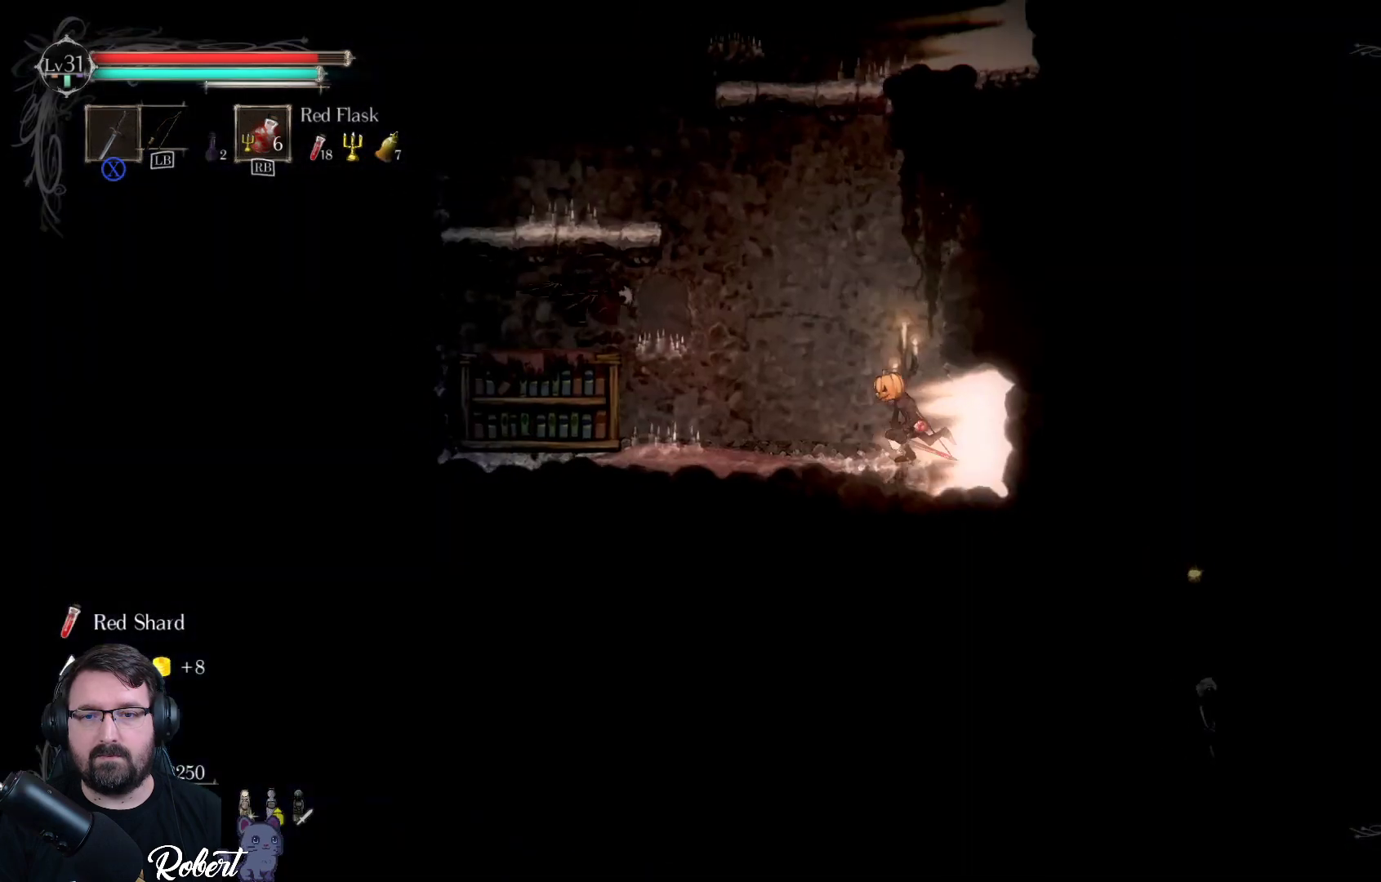
{"buttons": [], "left_stick": "left", "right_stick": "center", "events": [[67, "left_stick", "up"], [133, "left_stick", "center"], [367, "left_stick", "left"]]}
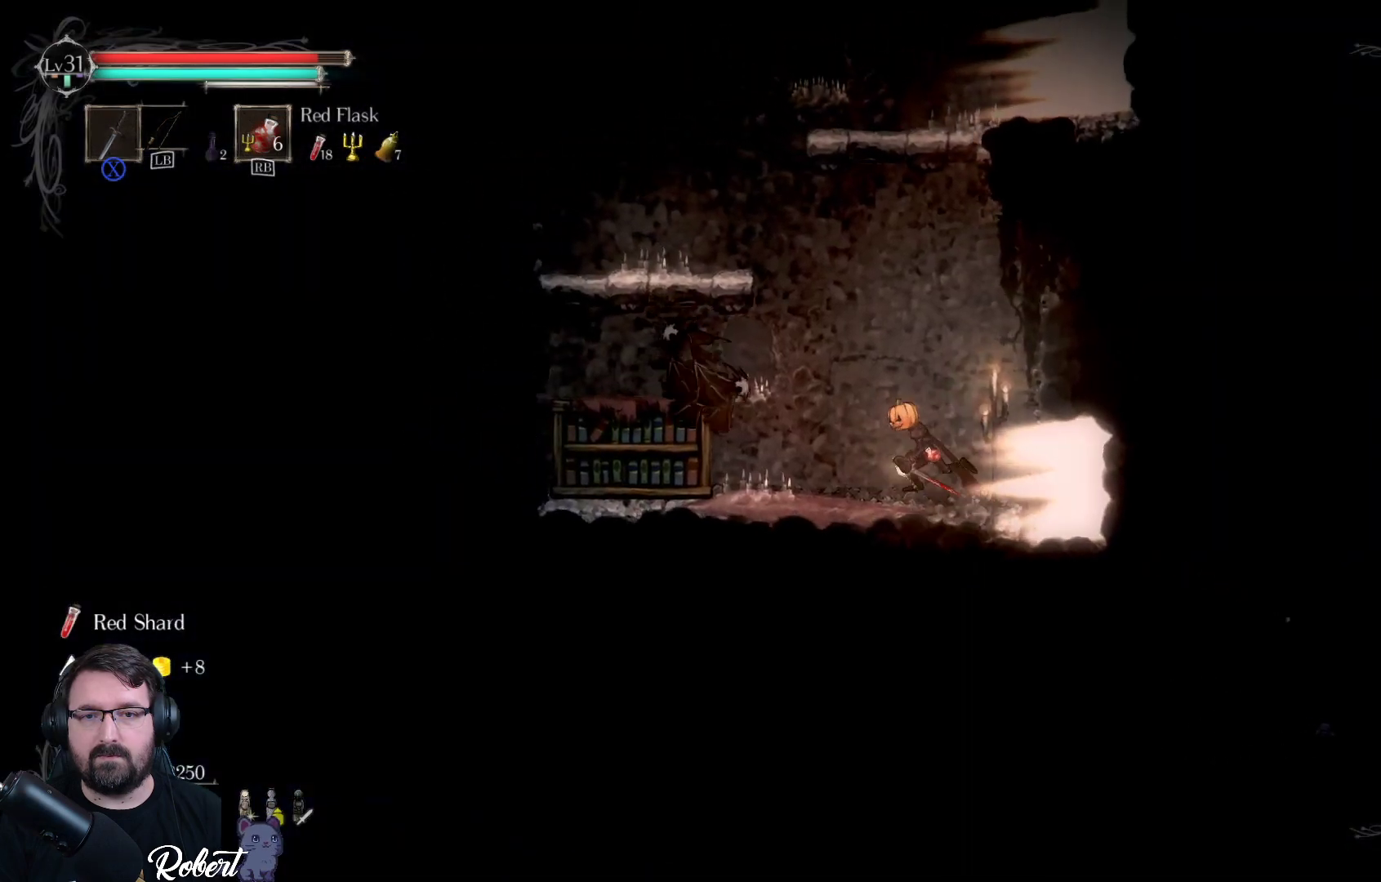
{"buttons": ["X"], "left_stick": "center", "right_stick": "center", "events": [[233, "left_stick", "center"], [300, "X", "down"], [367, "X", "up"], [467, "X", "down"]]}
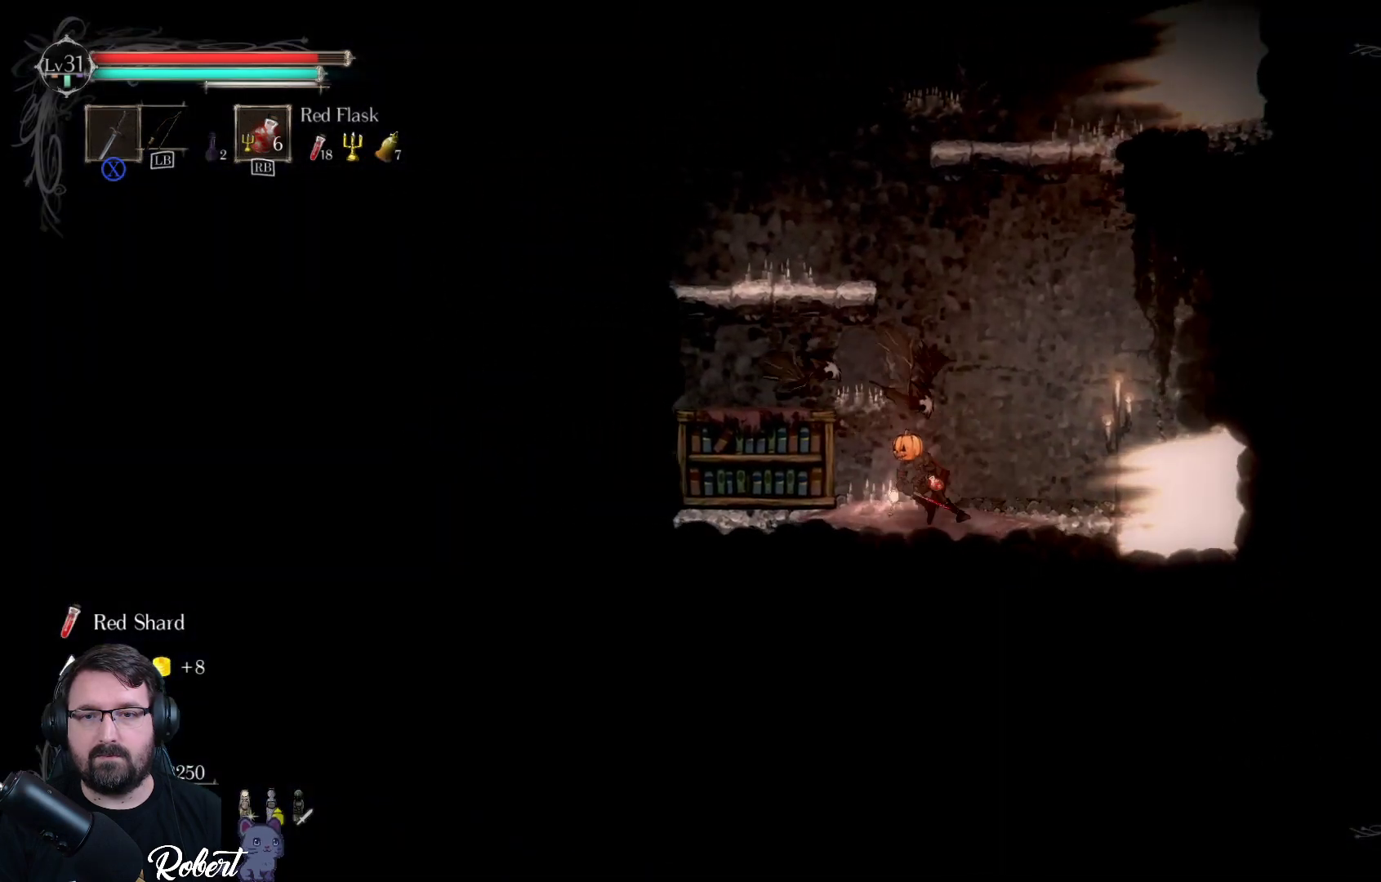
{"buttons": [], "left_stick": "center", "right_stick": "center", "events": [[33, "X", "up"], [133, "X", "down"], [200, "X", "up"]]}
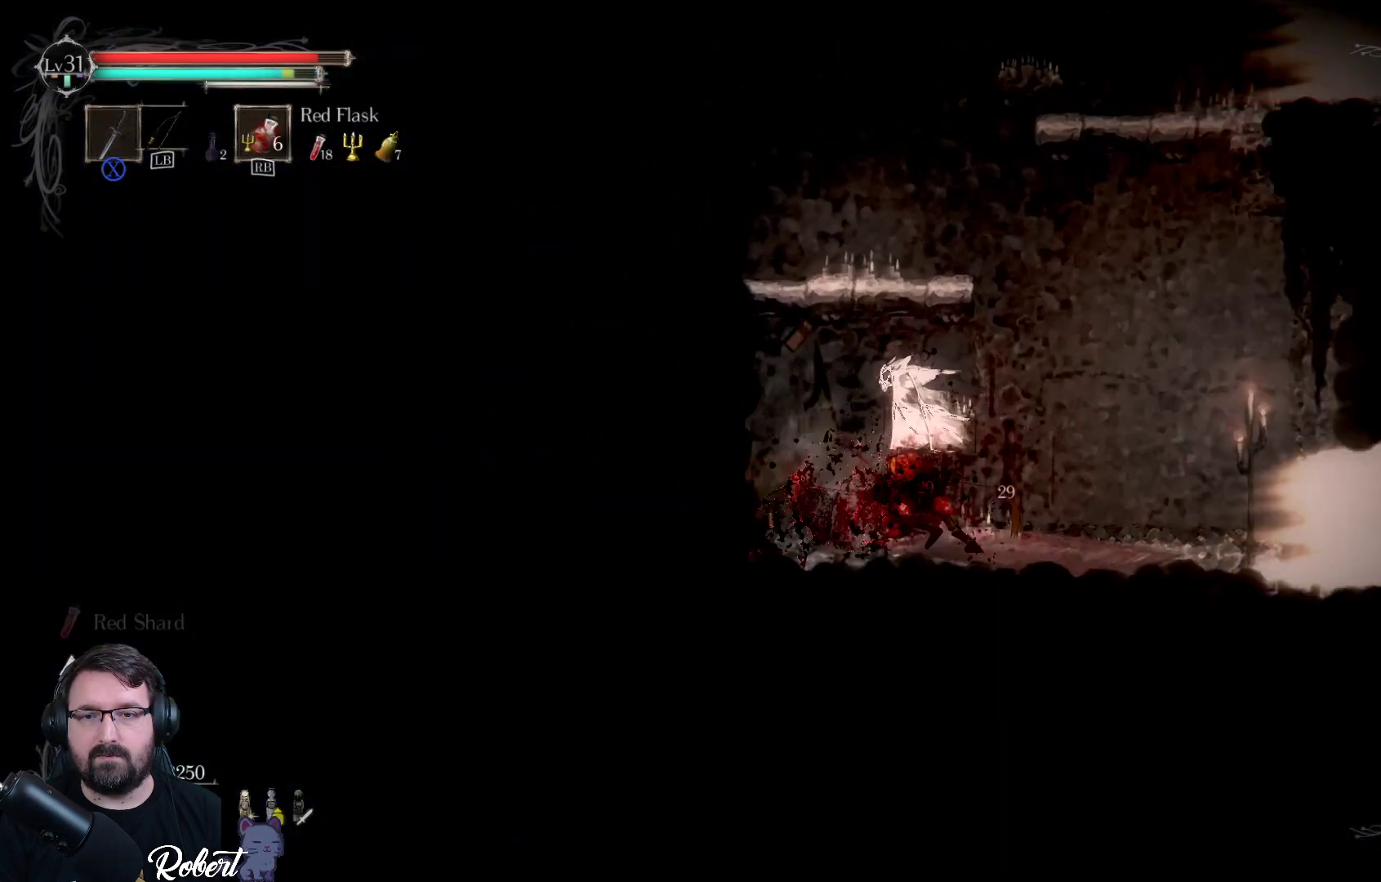
{"buttons": [], "left_stick": "right", "right_stick": "center", "events": [[467, "left_stick", "right"]]}
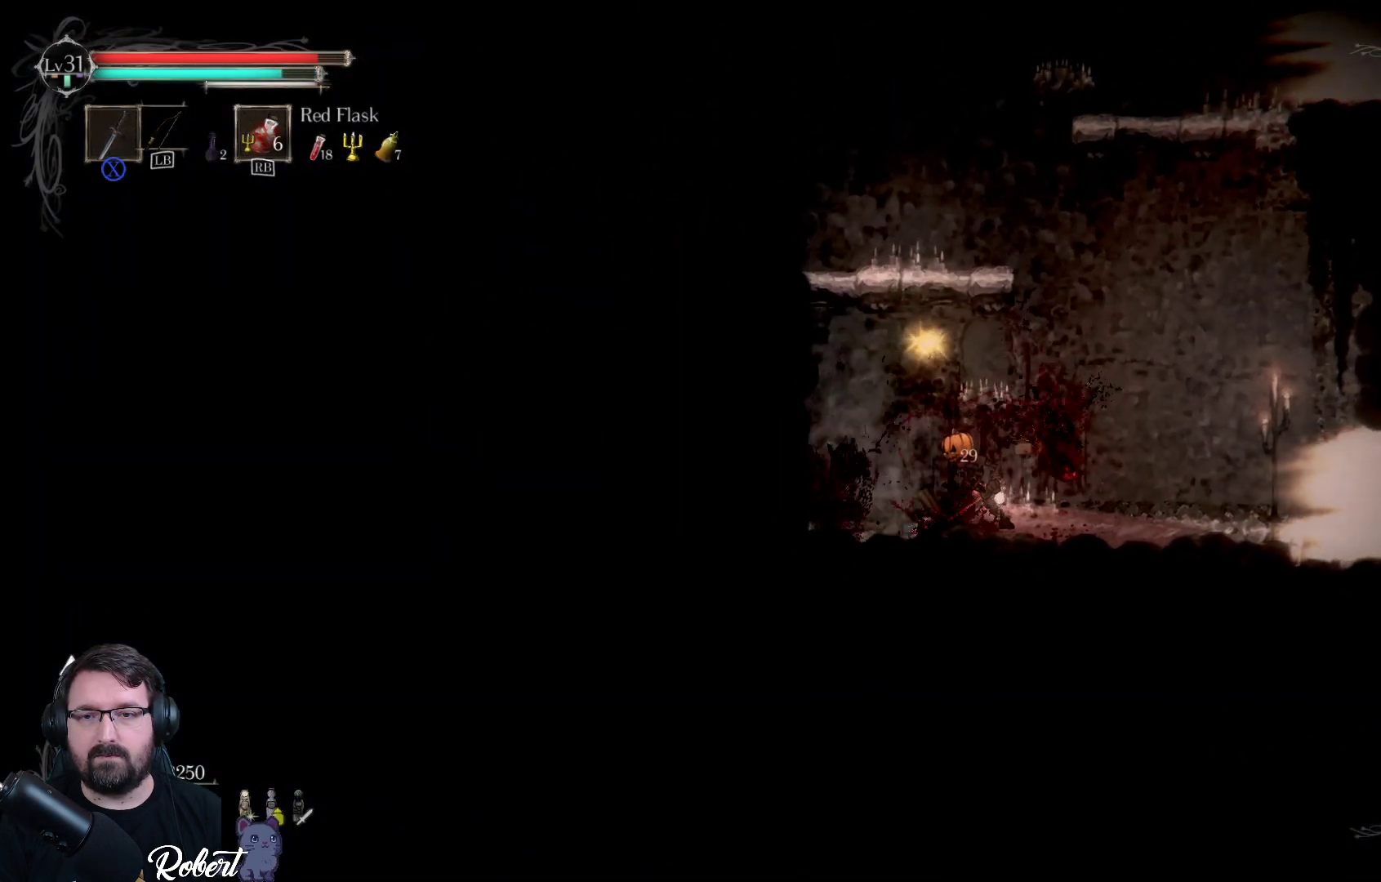
{"buttons": [], "left_stick": "left", "right_stick": "center", "events": [[33, "left_stick", "up-right"], [167, "left_stick", "up"], [267, "left_stick", "up-left"], [300, "A", "down"], [367, "A", "up"], [433, "left_stick", "left"]]}
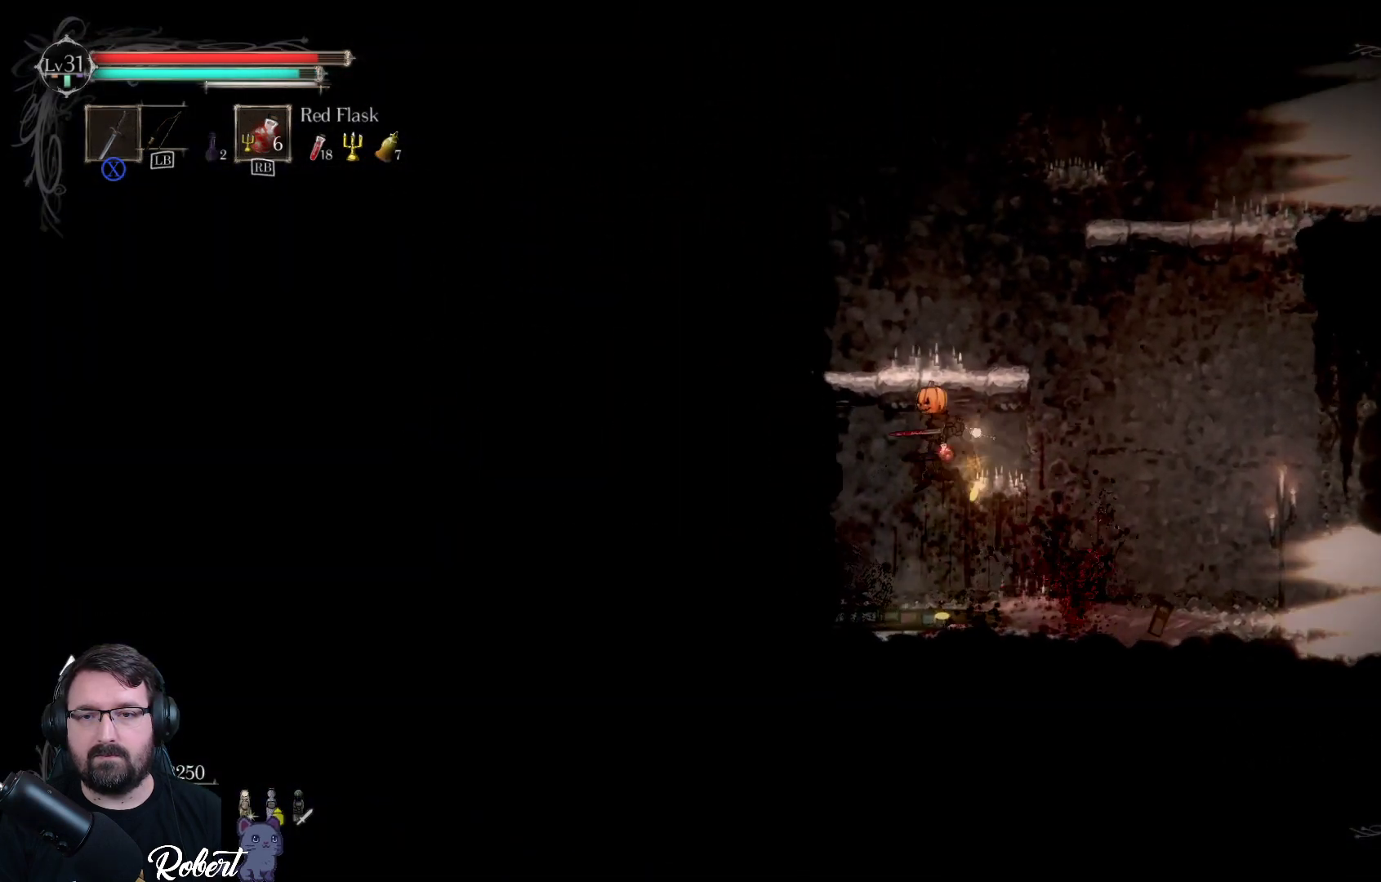
{"buttons": [], "left_stick": "right", "right_stick": "center", "events": [[133, "left_stick", "right"], [333, "left_stick", "down-right"], [467, "left_stick", "right"]]}
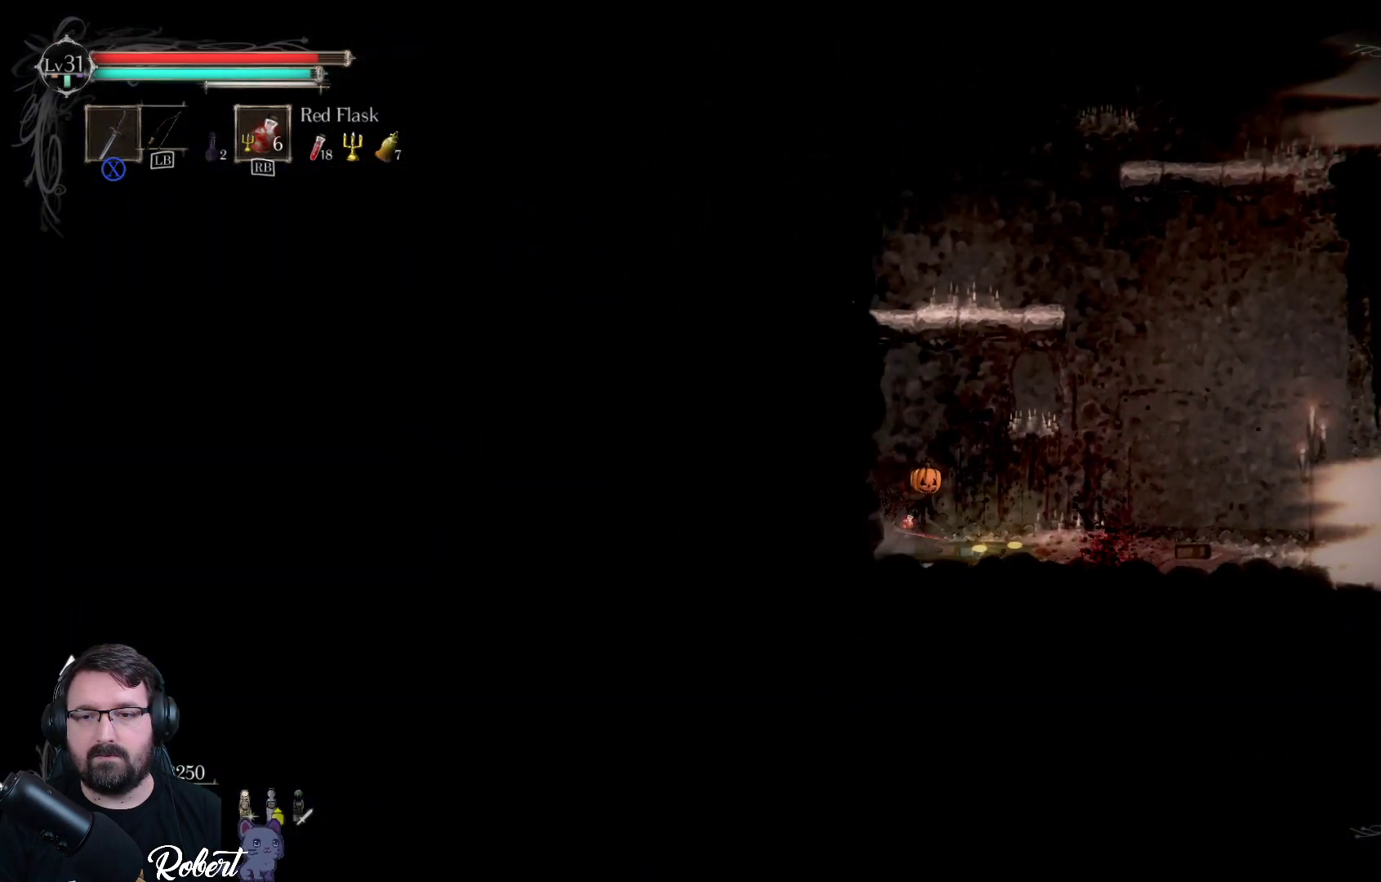
{"buttons": [], "left_stick": "up", "right_stick": "center", "events": [[267, "left_stick", "up-right"], [333, "A", "down"], [400, "left_stick", "up"], [467, "A", "up"]]}
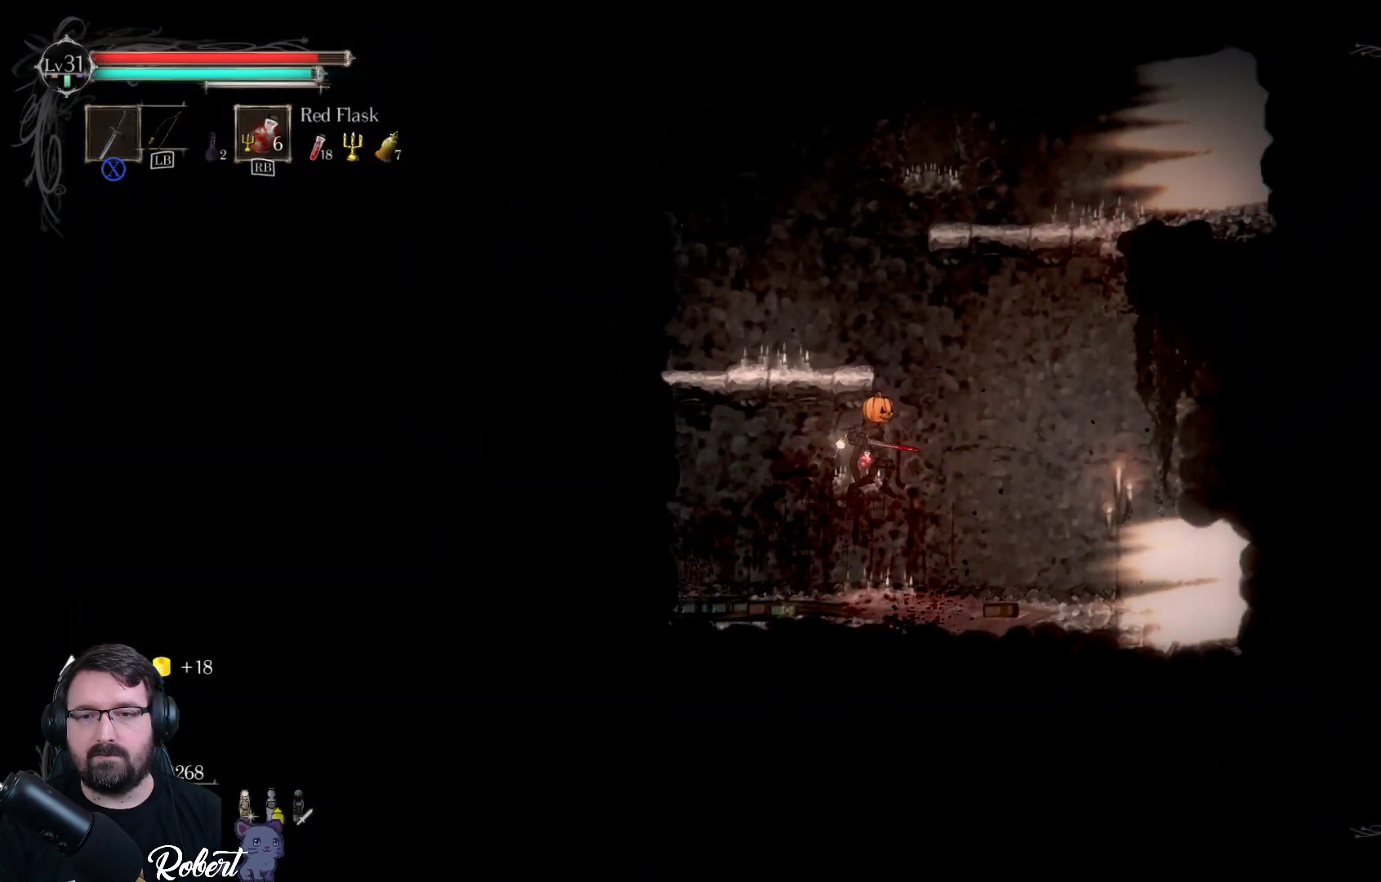
{"buttons": [], "left_stick": "up-left", "right_stick": "center", "events": [[267, "left_stick", "up-left"]]}
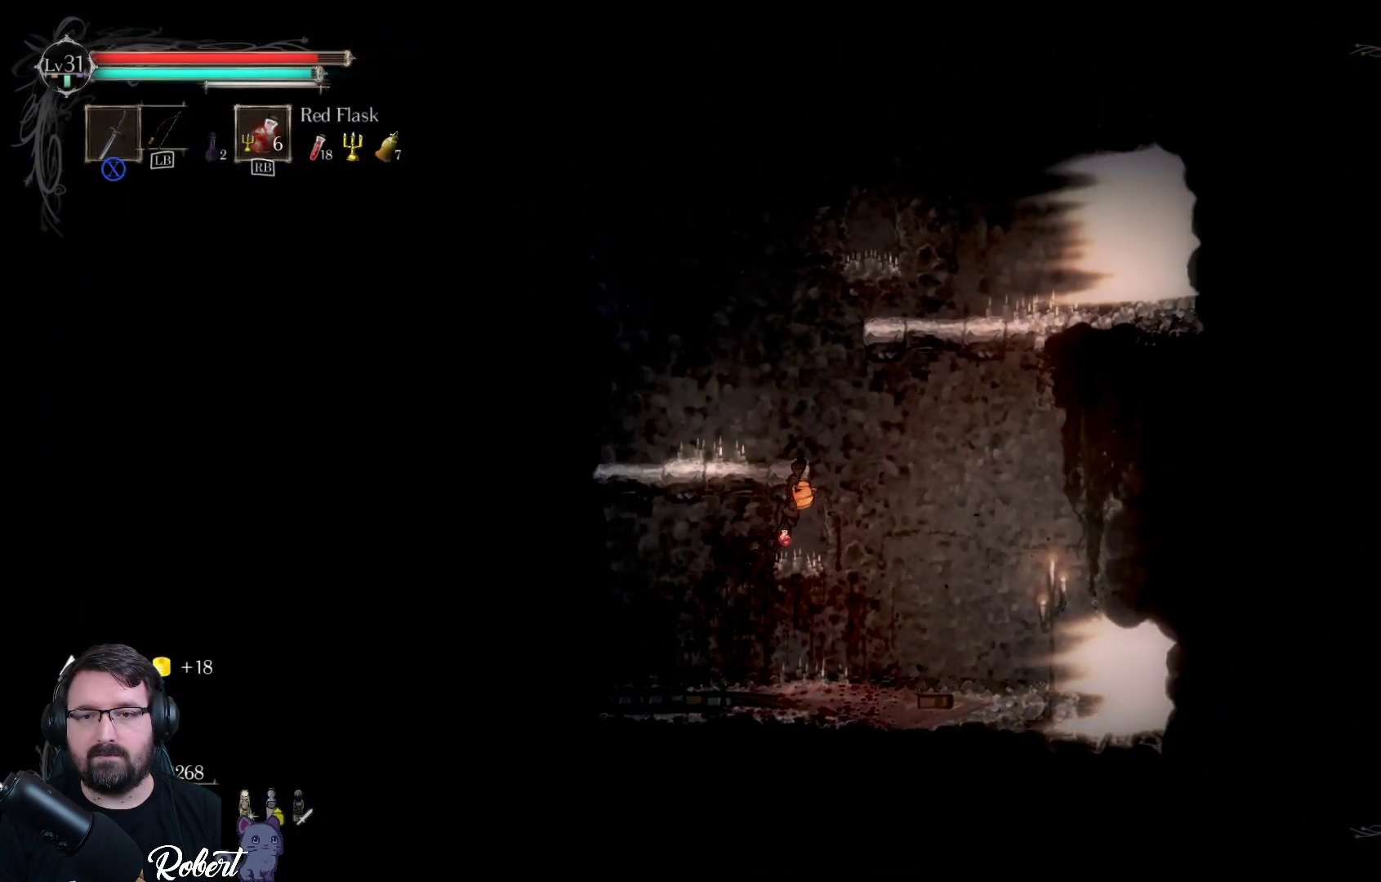
{"buttons": ["A"], "left_stick": "up-right", "right_stick": "center", "events": [[167, "left_stick", "up"], [333, "left_stick", "up-right"], [467, "A", "down"]]}
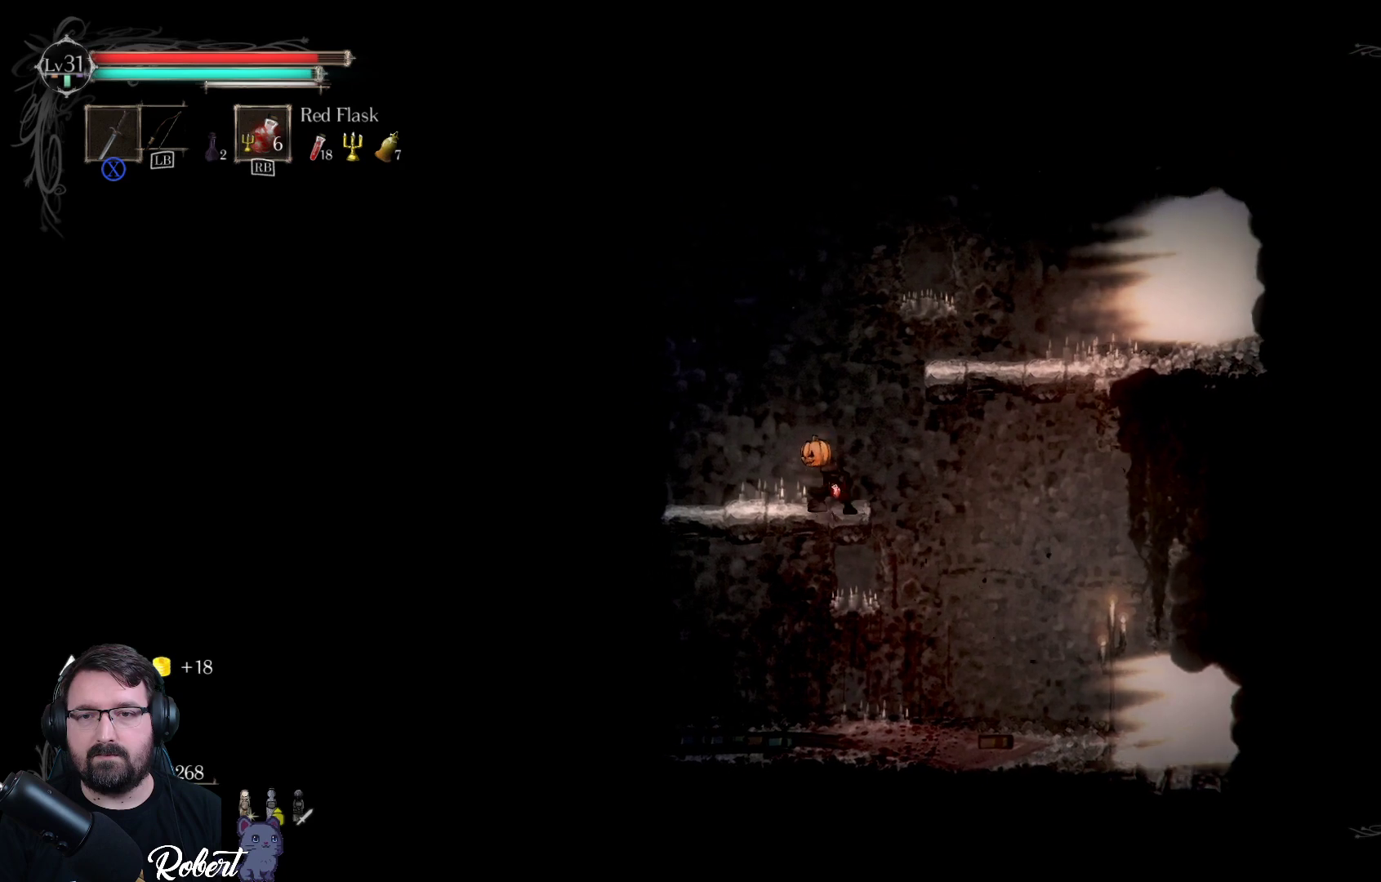
{"buttons": [], "left_stick": "up-right", "right_stick": "center", "events": [[133, "A", "up"], [333, "A", "down"], [467, "A", "up"]]}
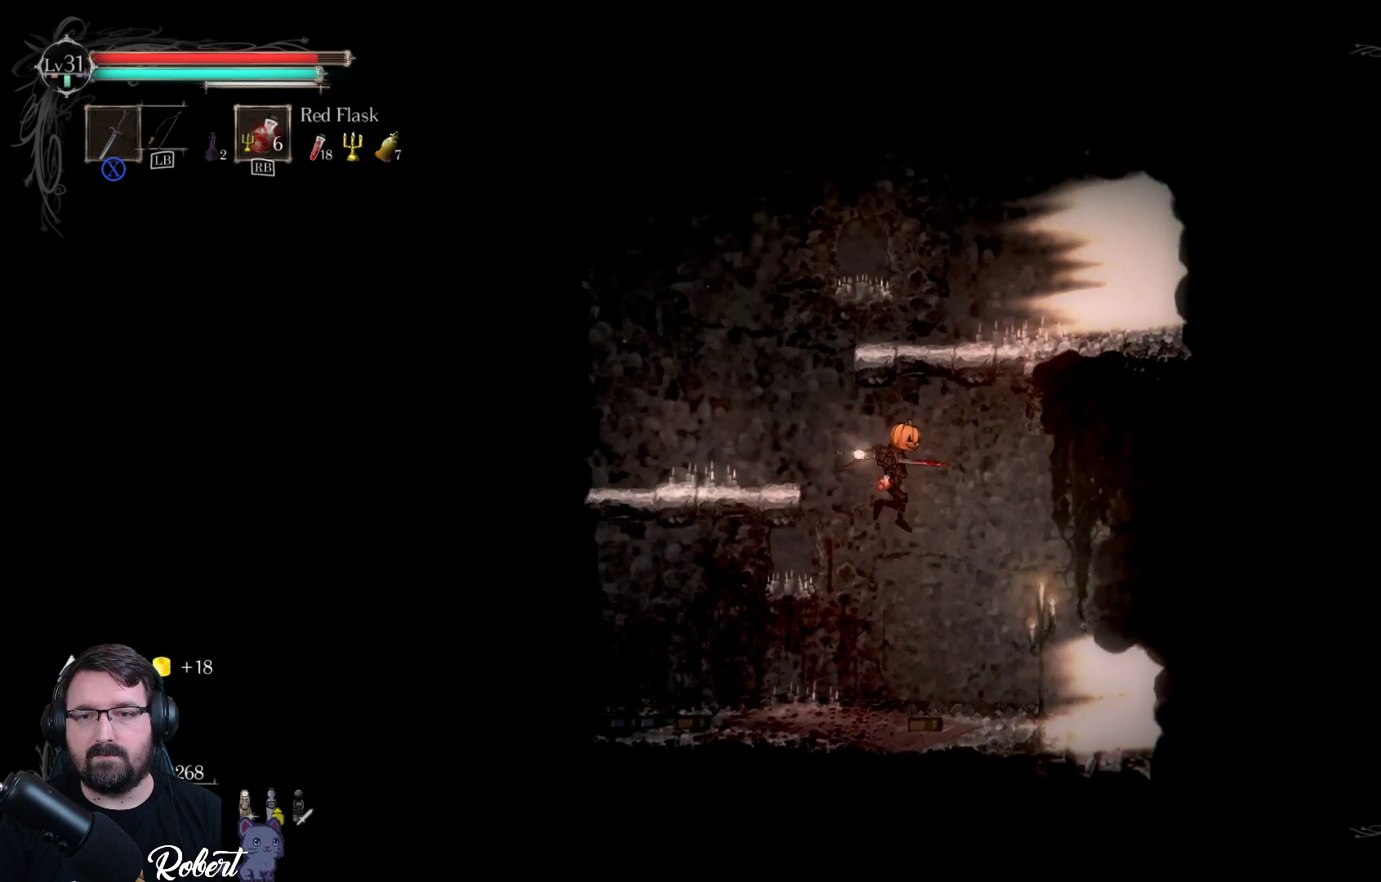
{"buttons": ["A"], "left_stick": "up-left", "right_stick": "center", "events": [[33, "left_stick", "up"], [167, "left_stick", "up-left"], [467, "A", "down"]]}
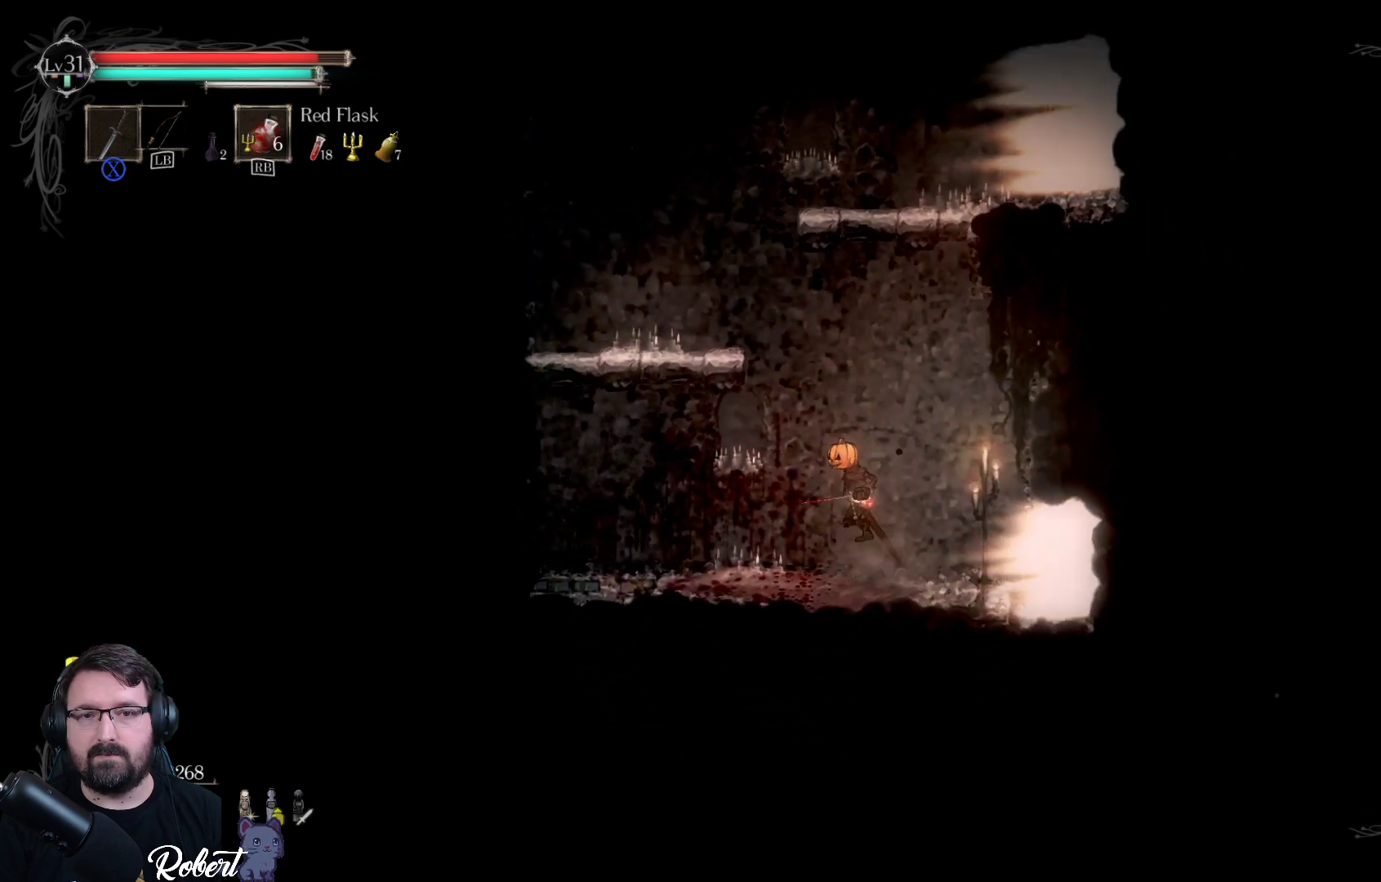
{"buttons": [], "left_stick": "up-left", "right_stick": "center", "events": [[167, "A", "up"]]}
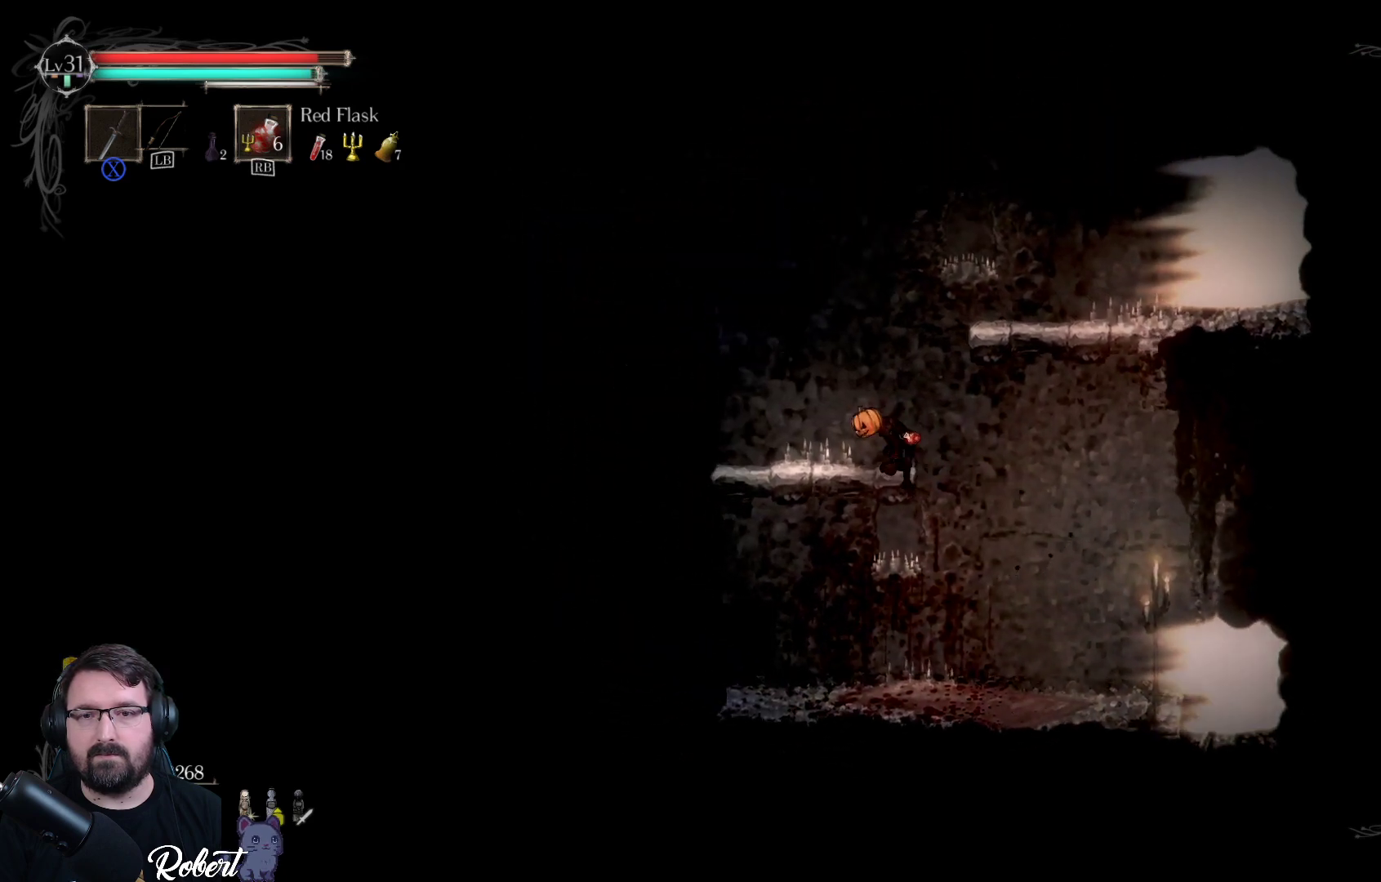
{"buttons": ["A"], "left_stick": "up", "right_stick": "center", "events": [[67, "left_stick", "up"], [467, "A", "down"]]}
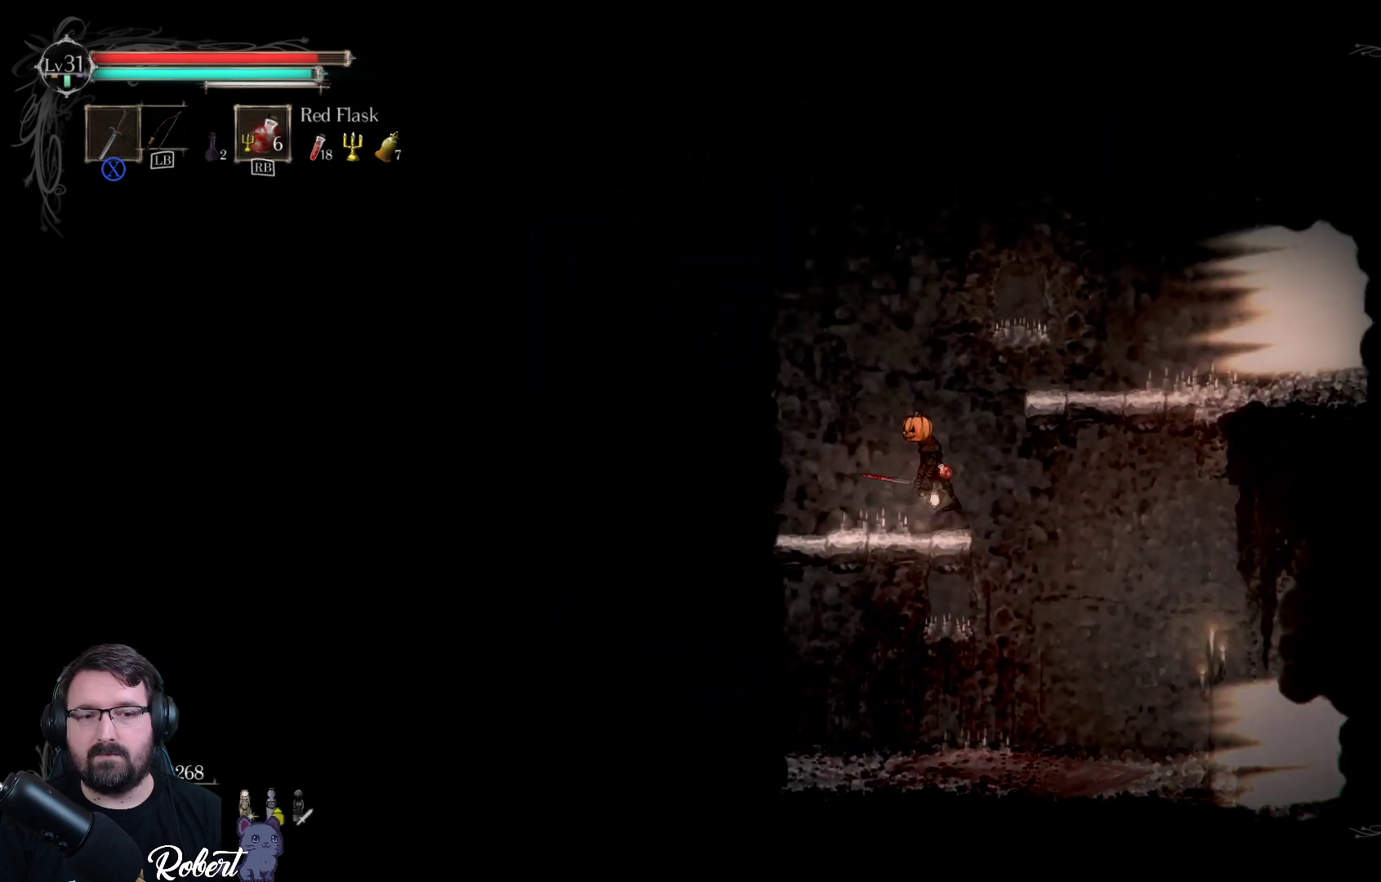
{"buttons": [], "left_stick": "up-right", "right_stick": "center", "events": [[100, "A", "up"], [167, "left_stick", "up-right"]]}
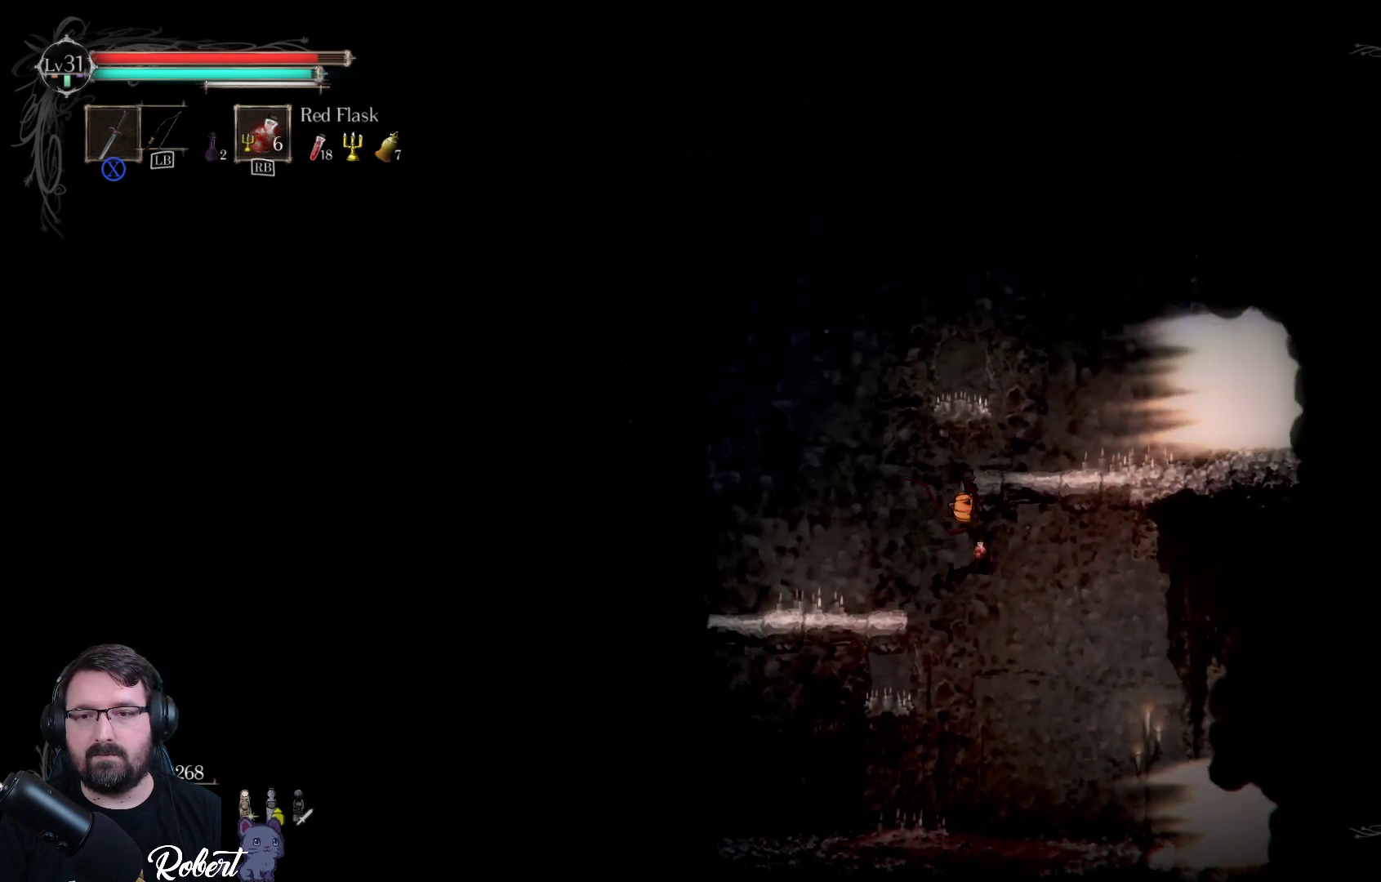
{"buttons": [], "left_stick": "up-right", "right_stick": "center", "events": []}
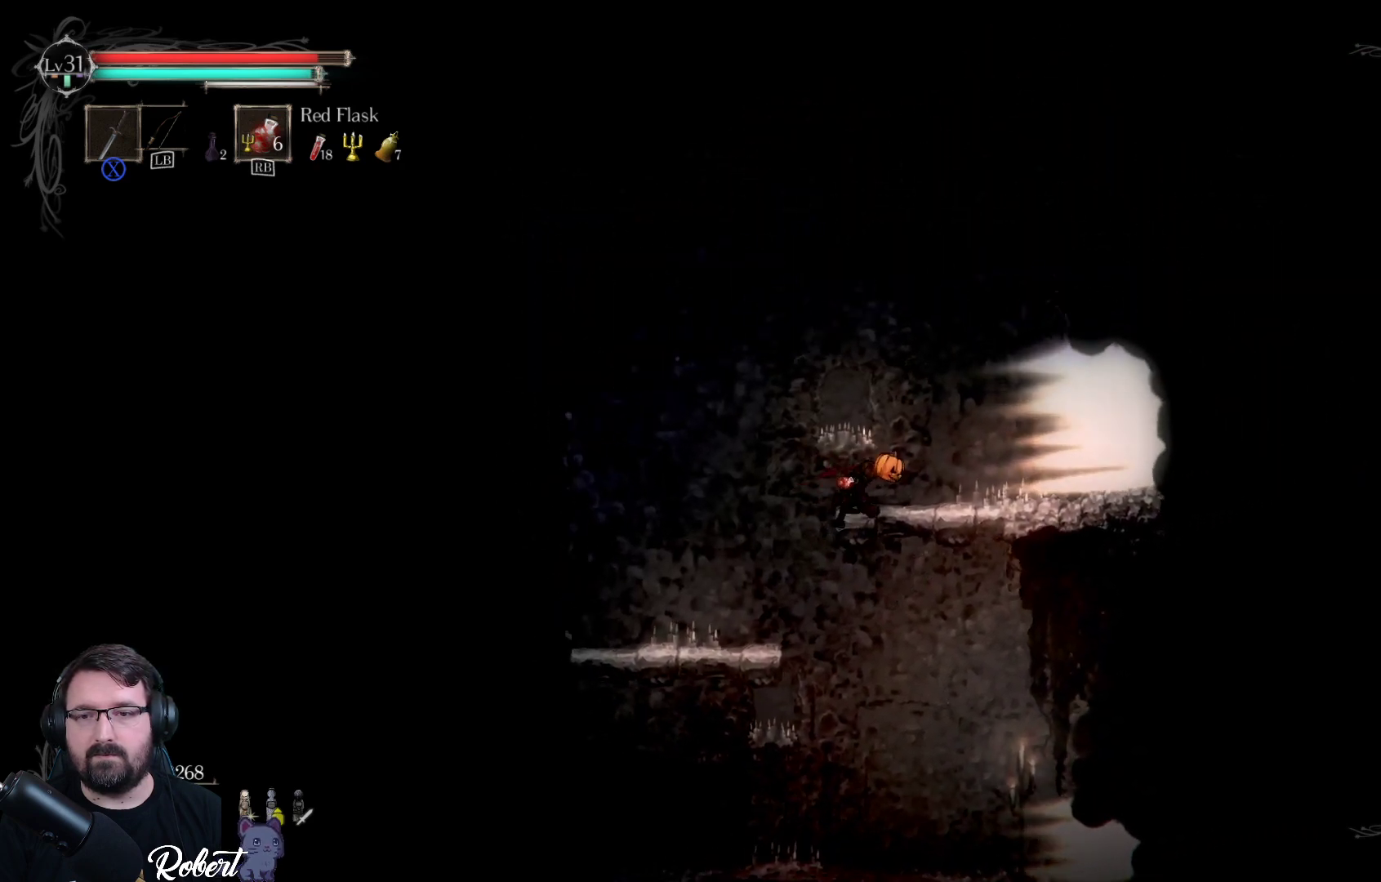
{"buttons": [], "left_stick": "up-right", "right_stick": "center", "events": []}
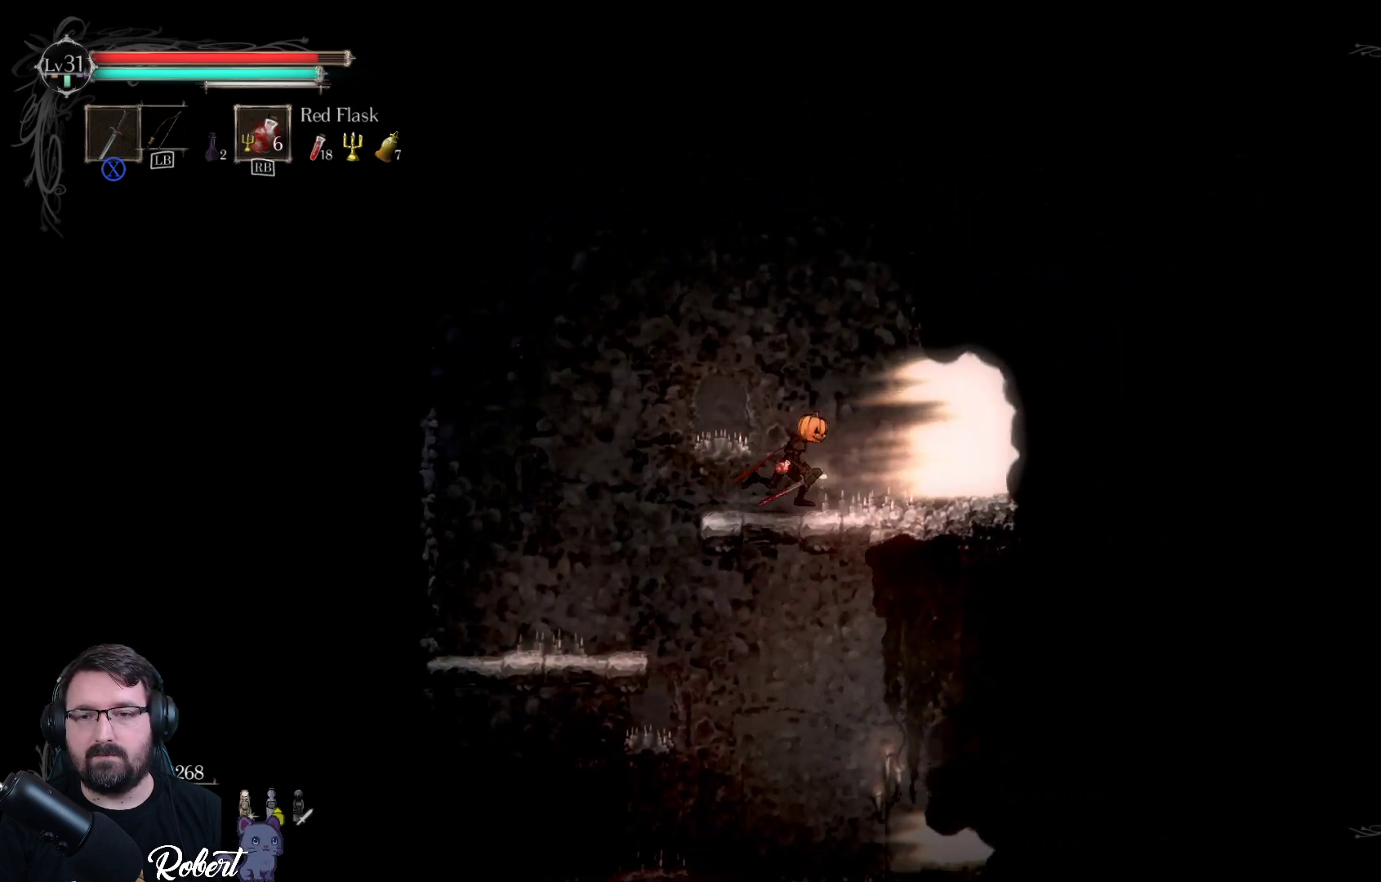
{"buttons": [], "left_stick": "up-right", "right_stick": "center", "events": []}
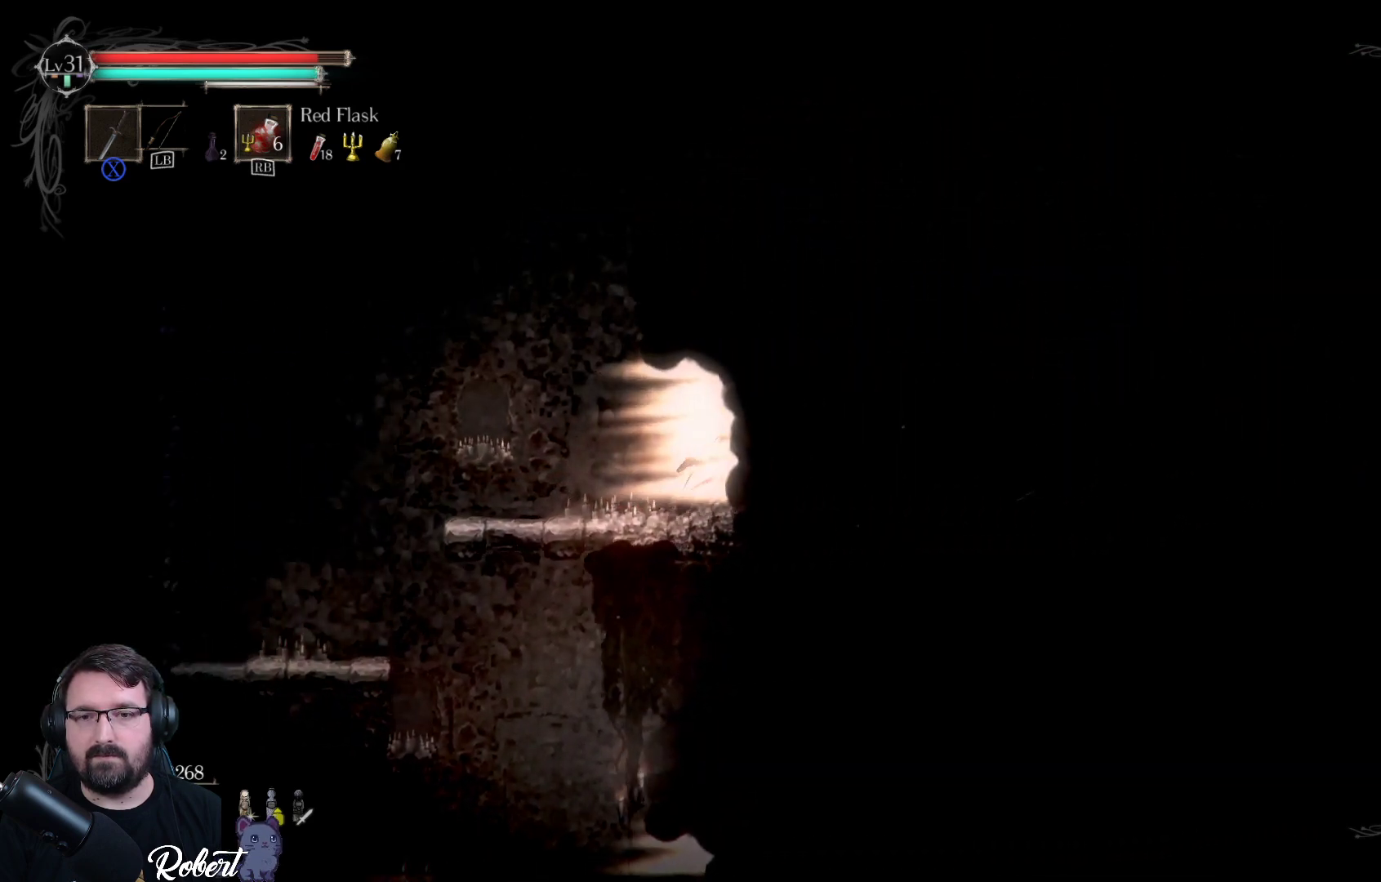
{"buttons": [], "left_stick": "center", "right_stick": "center", "events": [[433, "left_stick", "center"]]}
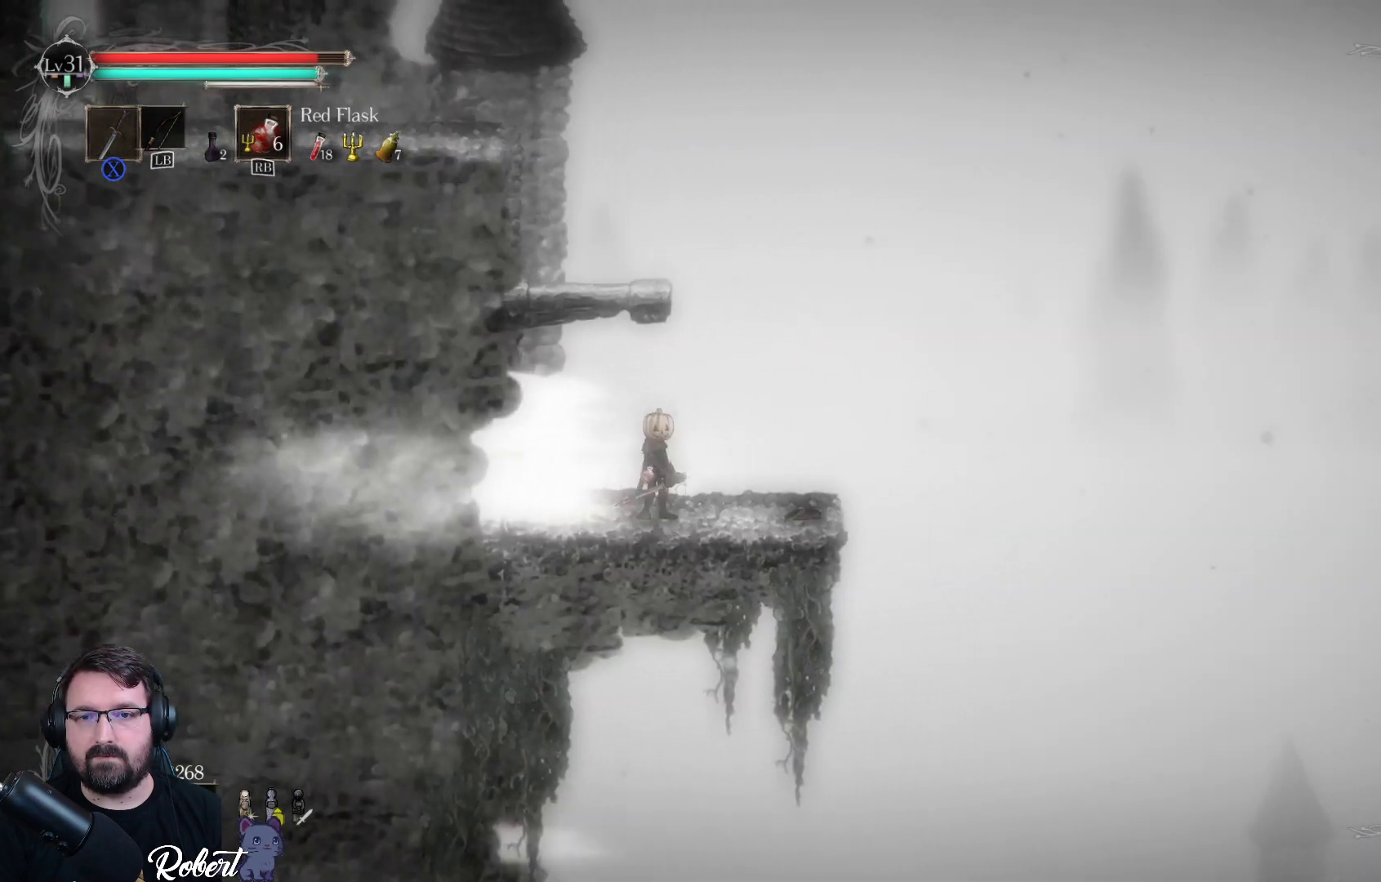
{"buttons": [], "left_stick": "up-left", "right_stick": "center", "events": [[200, "left_stick", "up-left"], [300, "A", "down"], [467, "A", "up"]]}
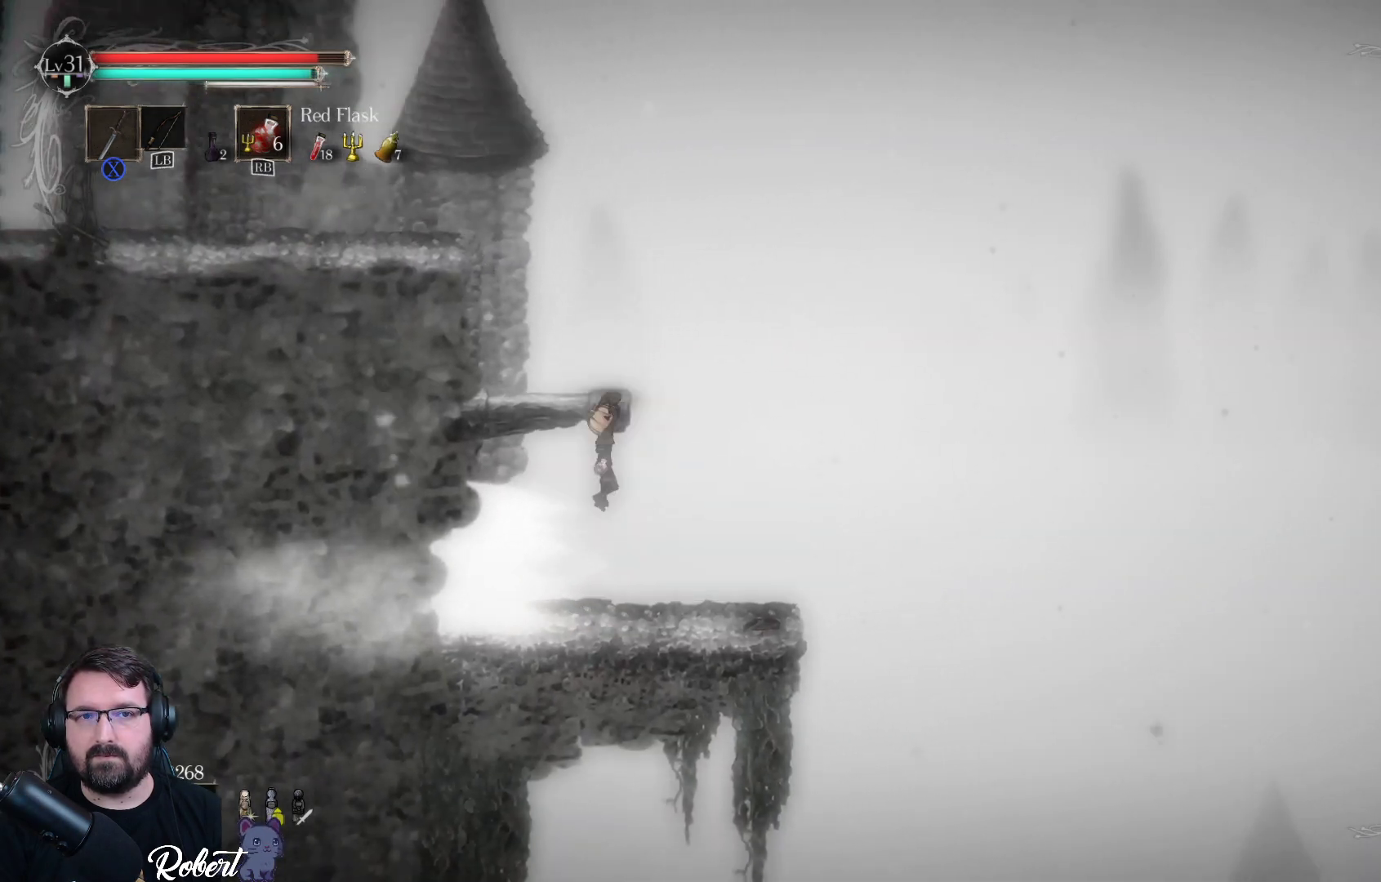
{"buttons": [], "left_stick": "up-left", "right_stick": "center", "events": []}